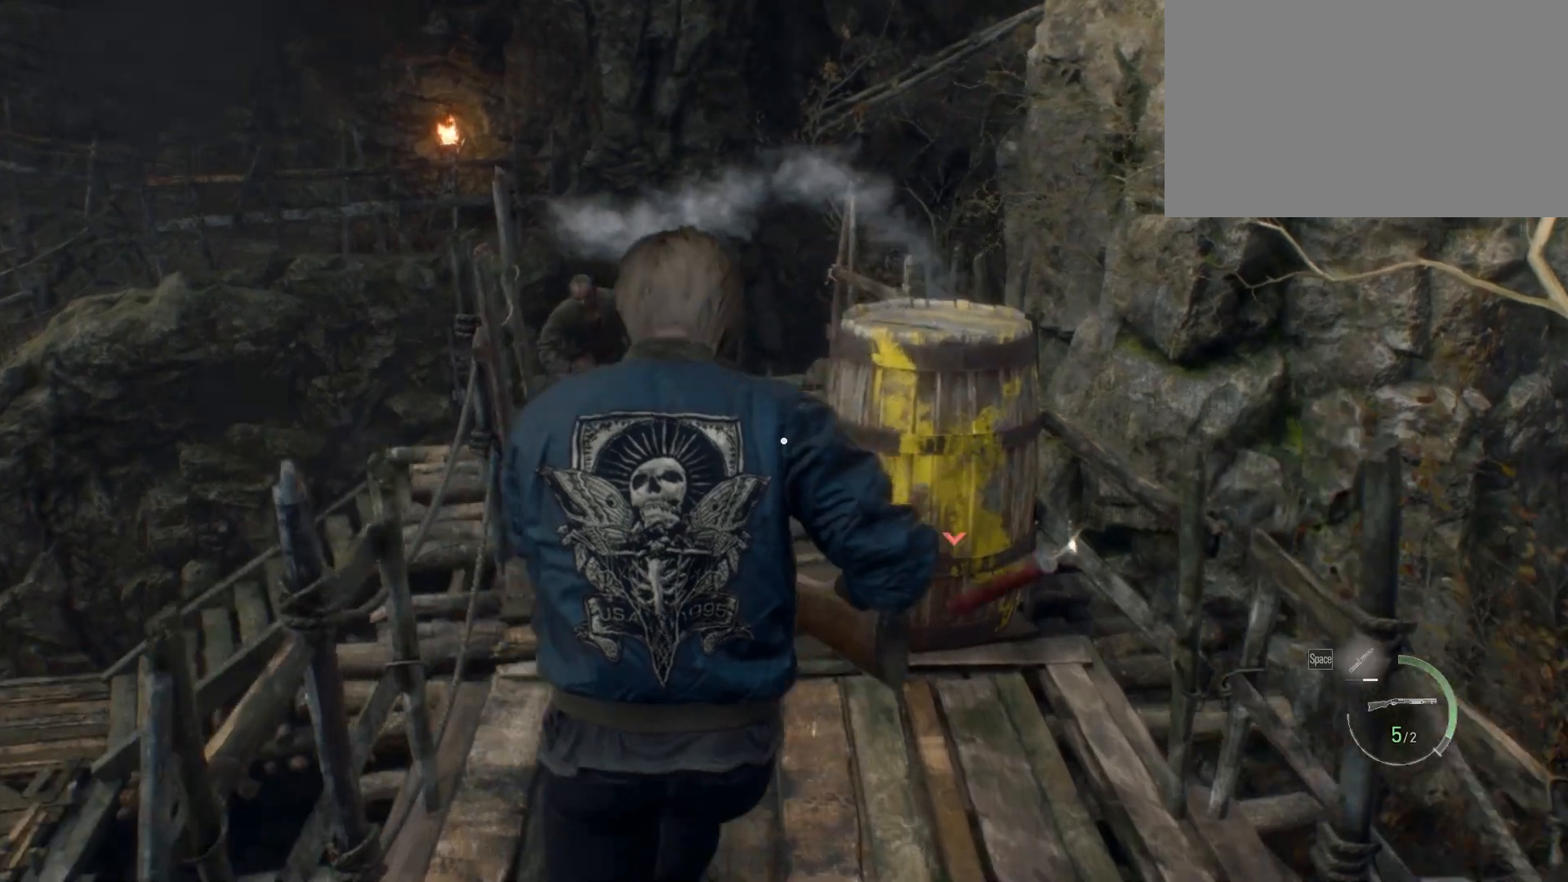
Gameplay with keyboard and mouse; each line is a JSON object with the keys and mouse buttons held at the frame after it. "events" lists presses ("down") and releases ("up") of "1", "2", "3", "4", "5", "a", "alt", "b", "c", "ctrl", "d", "e", "f", "g", "q", "r", "s", "shift", "space", "t", "tab", "tilde", "v", "w", "x", "z", "mouse_left", "mouse_wheel", "mouse_right", "mouse_mb4" and "mouse_mb5" between this image and that frame as [ms after this image, input, new state], when the widget could be followed in between. "mouse_left", "mouse_wheel", "mouse_right", "mouse_mb4", "mouse_mb5" = the "left", "wheel", "right", "mb4", "mb5" buttons of the "mouse" list. No other keys are recorded. "wheel" means that the mouse wheel is clicked or scrolled. Mouse movement is not recorded.
{"keys": ["shift", "w"], "mouse": [], "events": []}
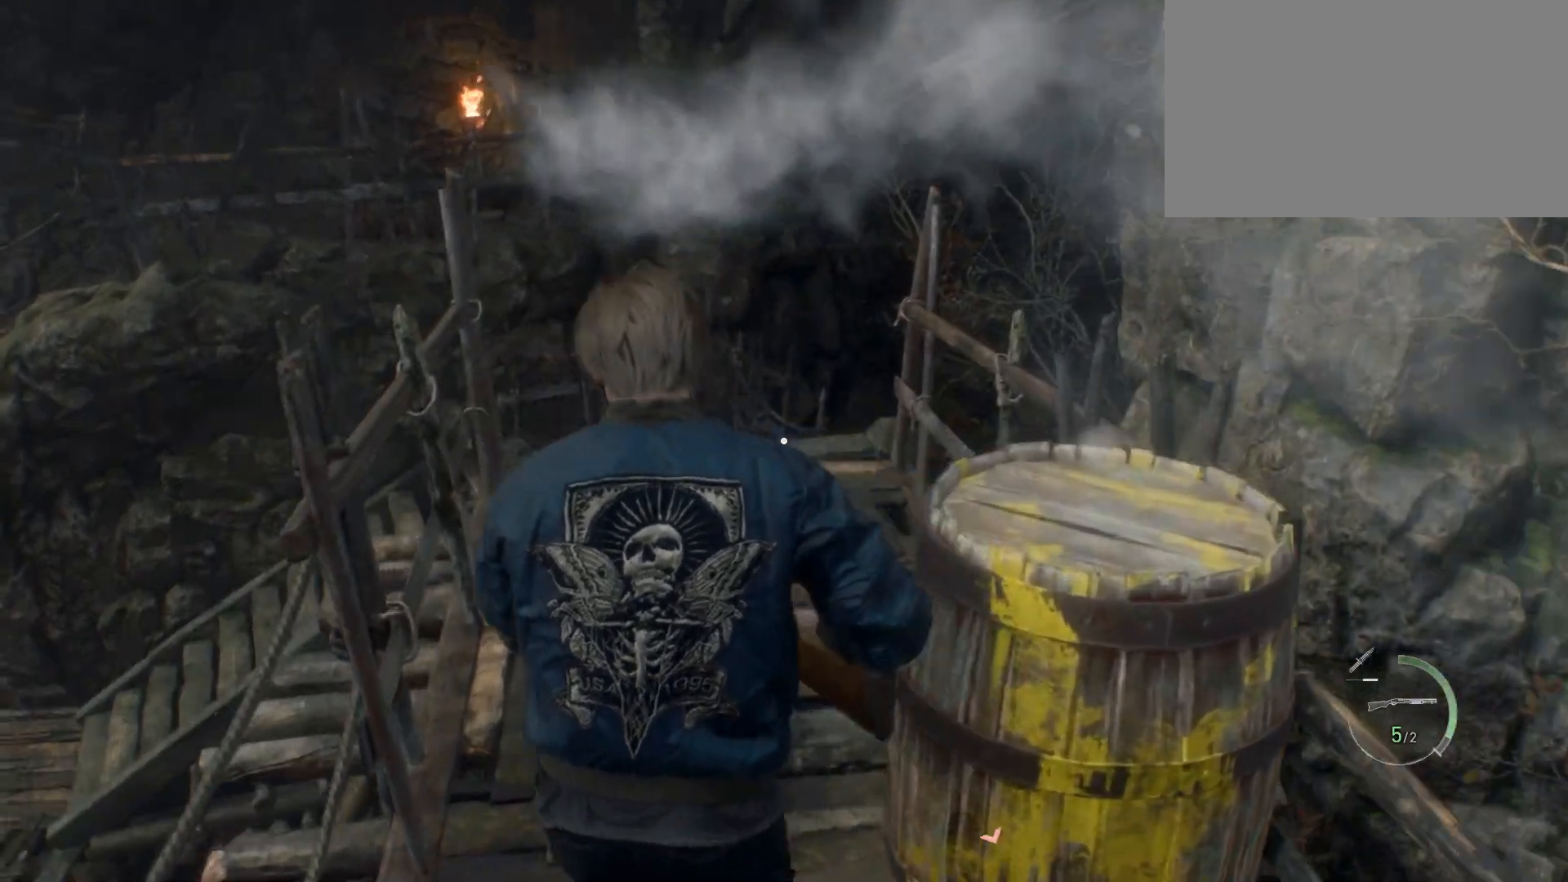
{"keys": ["shift", "w"], "mouse": [], "events": []}
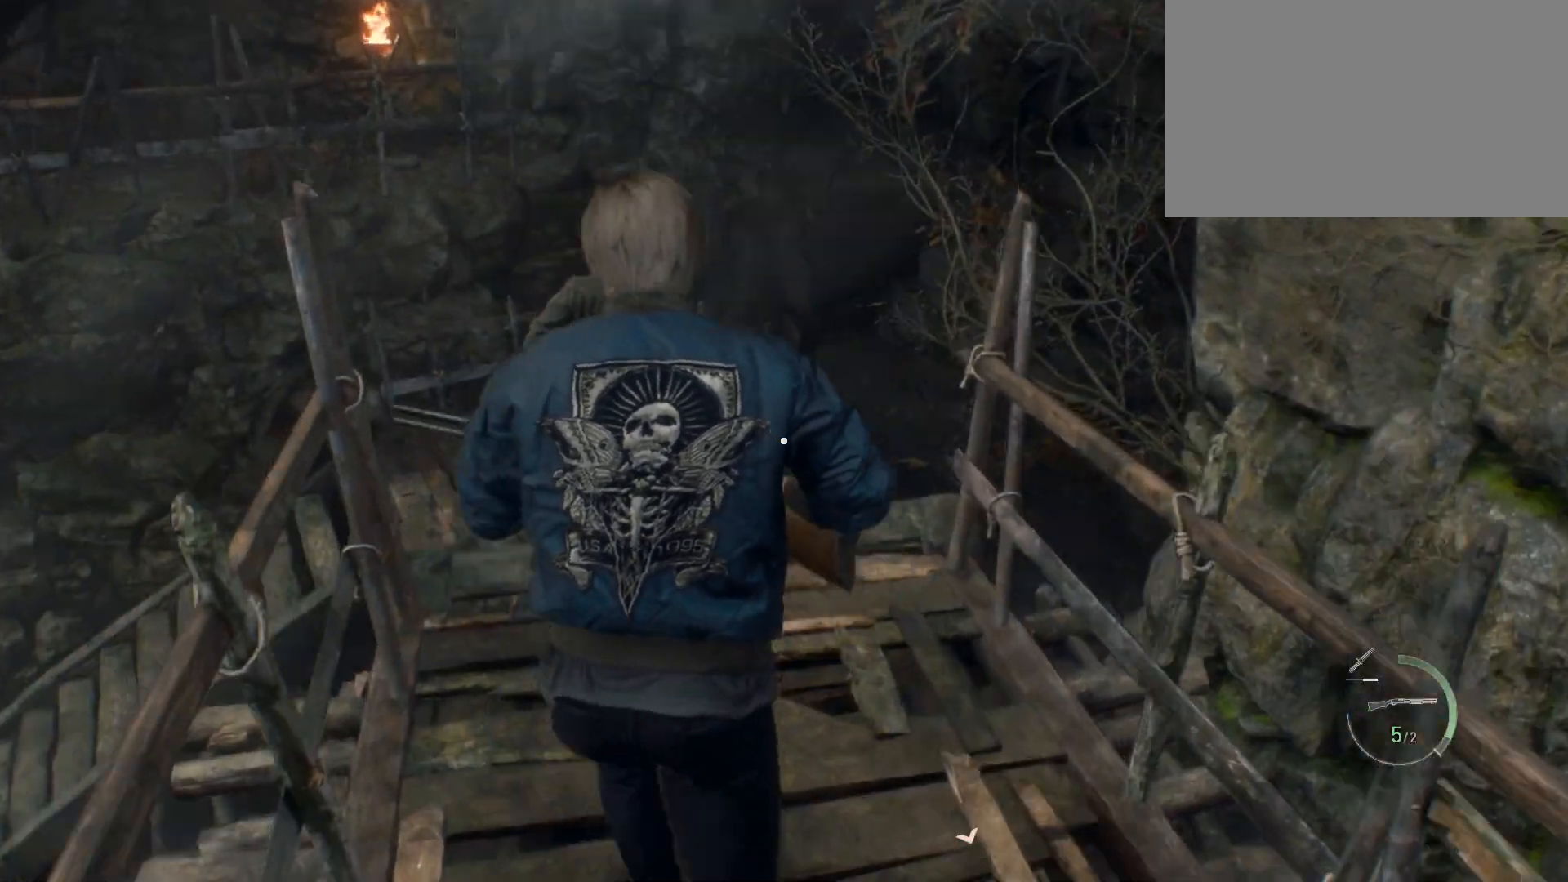
{"keys": ["shift", "w"], "mouse": [], "events": []}
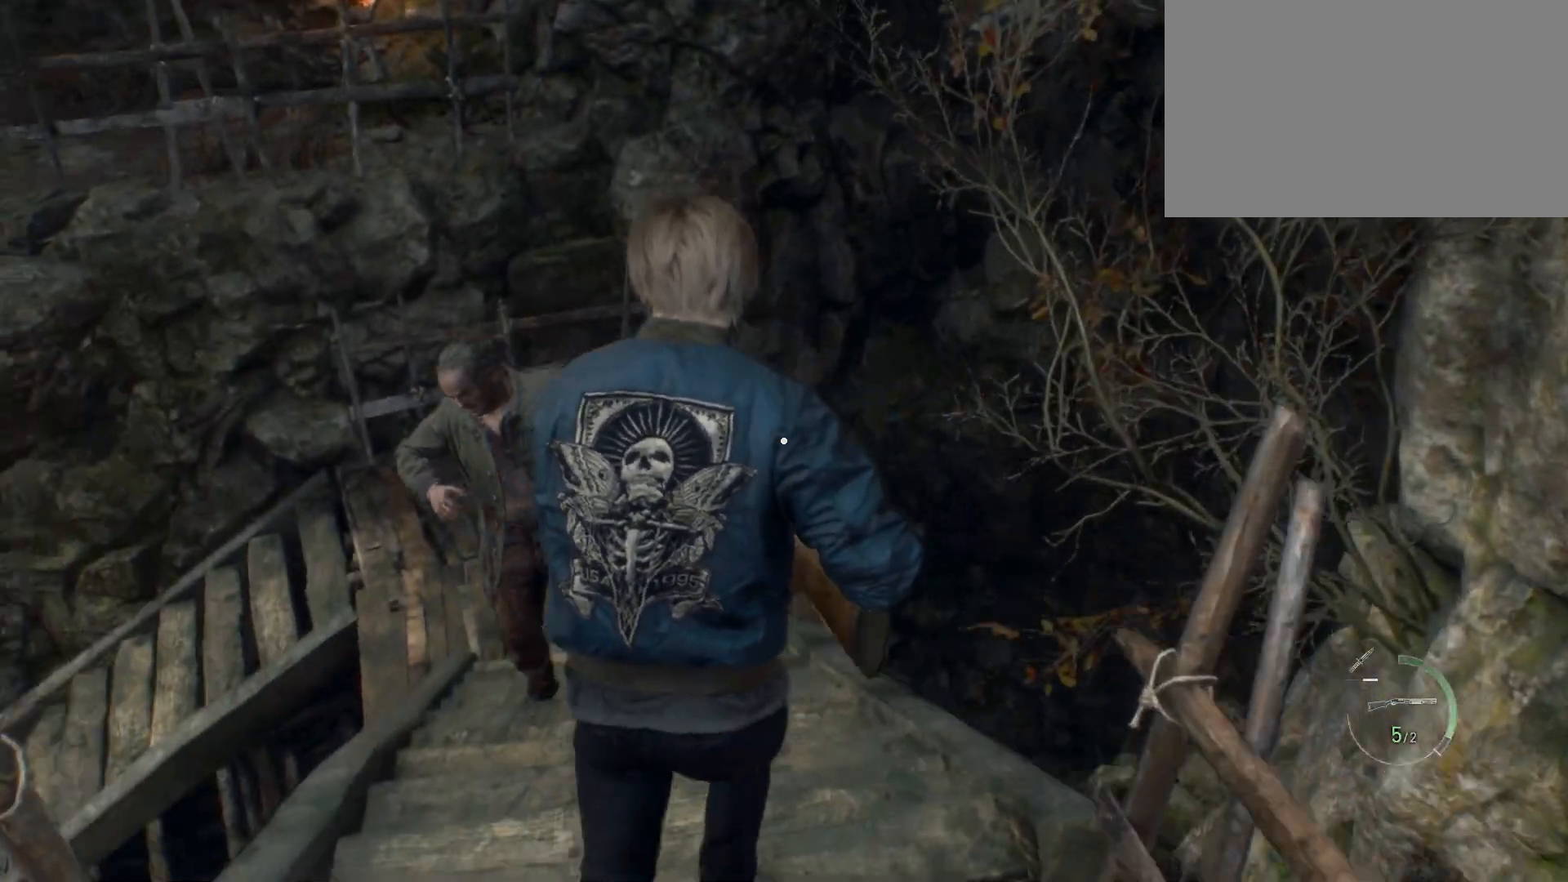
{"keys": ["d", "shift", "w"], "mouse": [], "events": [[50, "d", "down"]]}
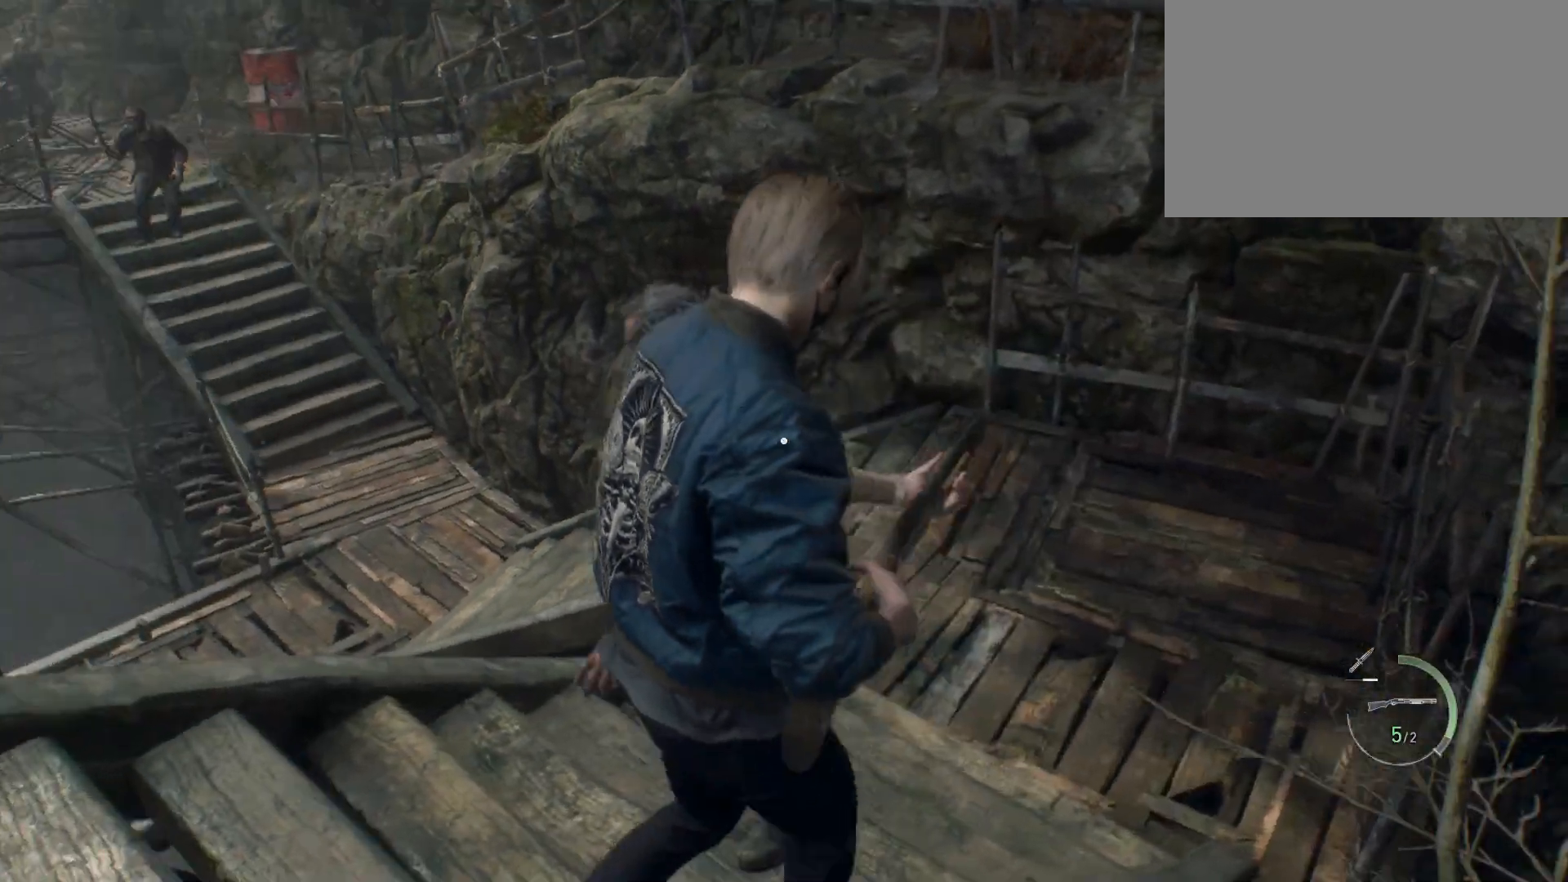
{"keys": ["d", "shift", "w"], "mouse": [], "events": []}
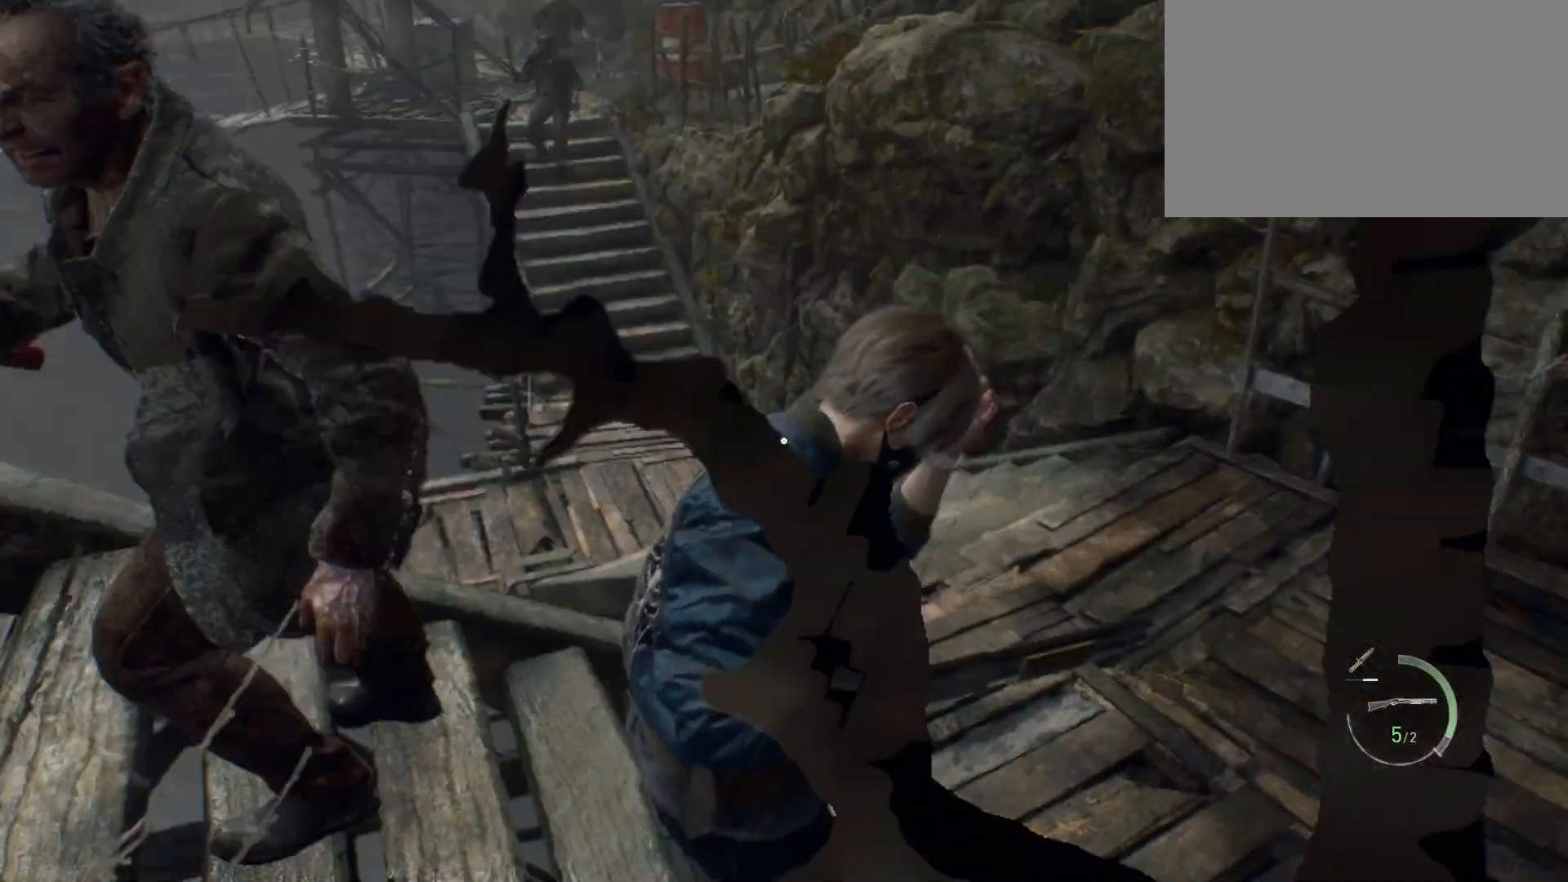
{"keys": ["shift", "w"], "mouse": [], "events": [[467, "d", "up"]]}
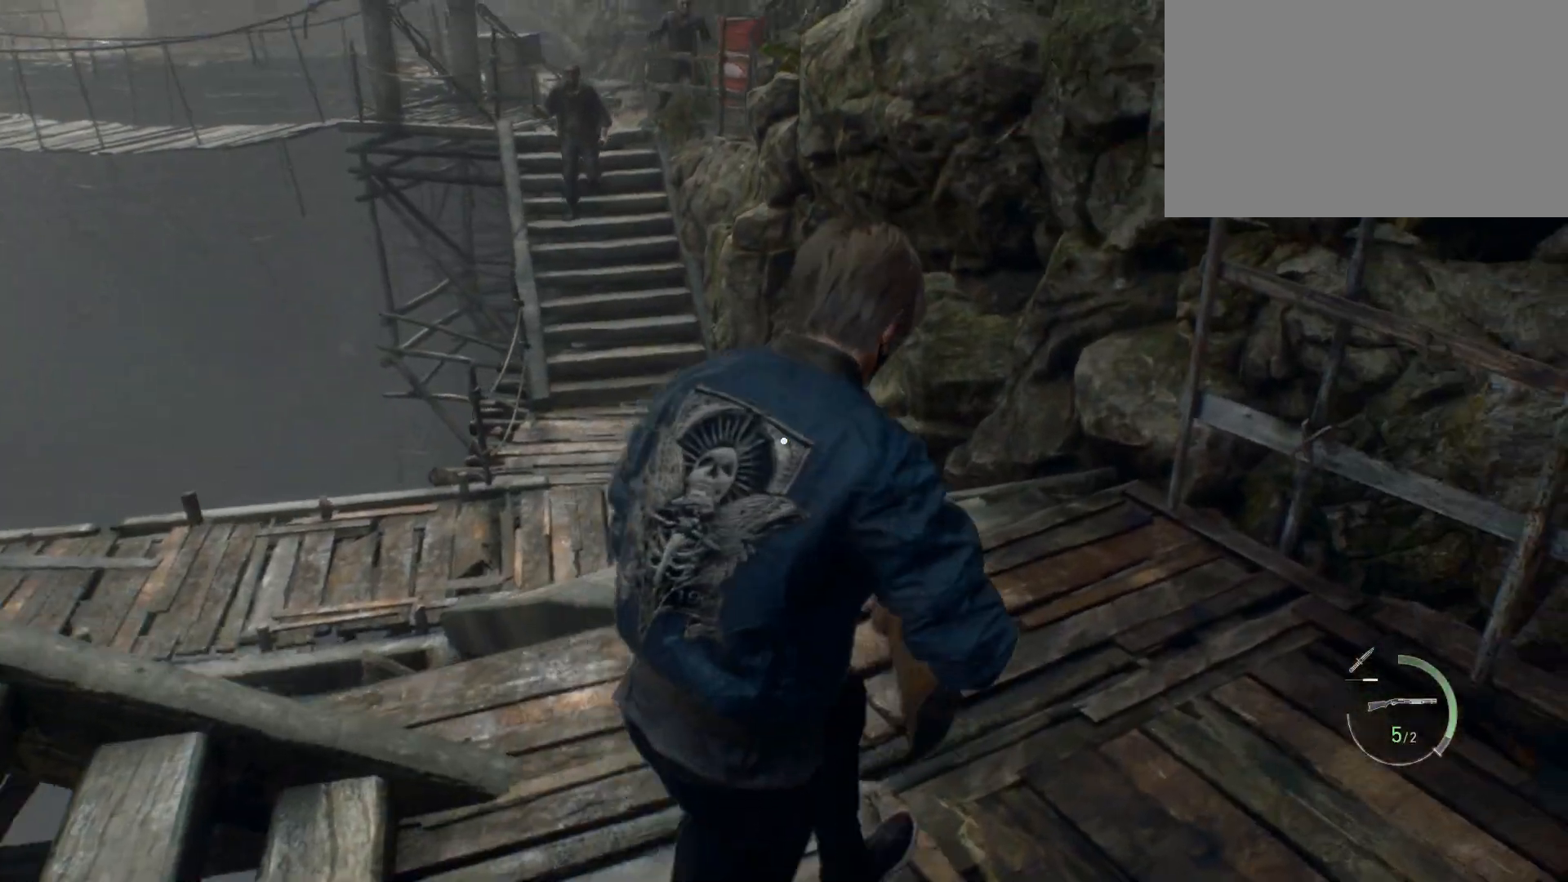
{"keys": ["shift", "w"], "mouse": [], "events": []}
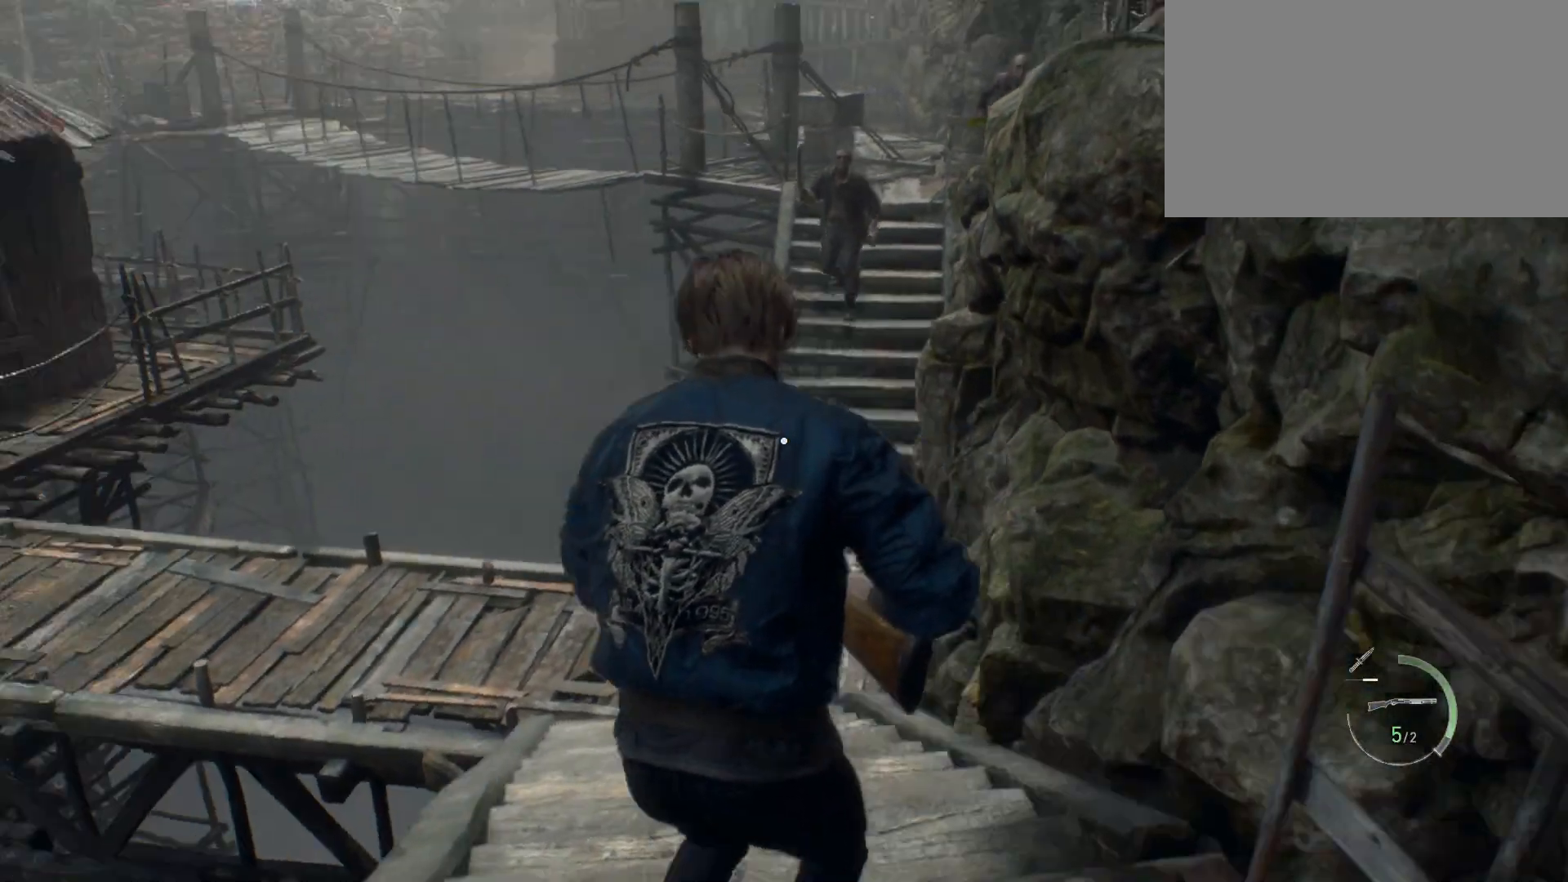
{"keys": ["shift", "w"], "mouse": [], "events": []}
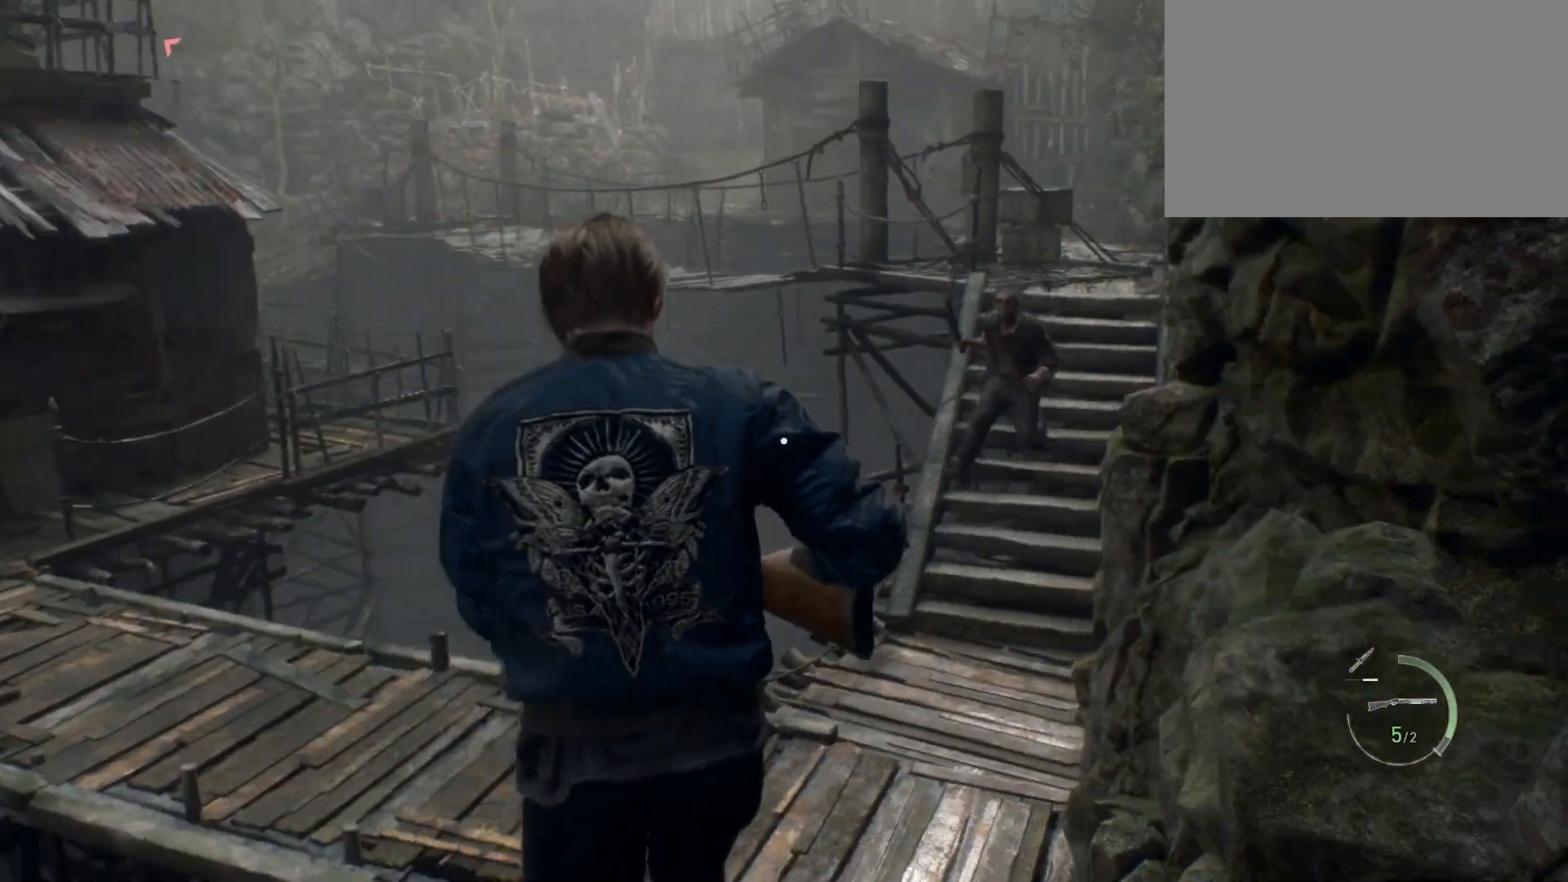
{"keys": ["shift", "w"], "mouse": [], "events": []}
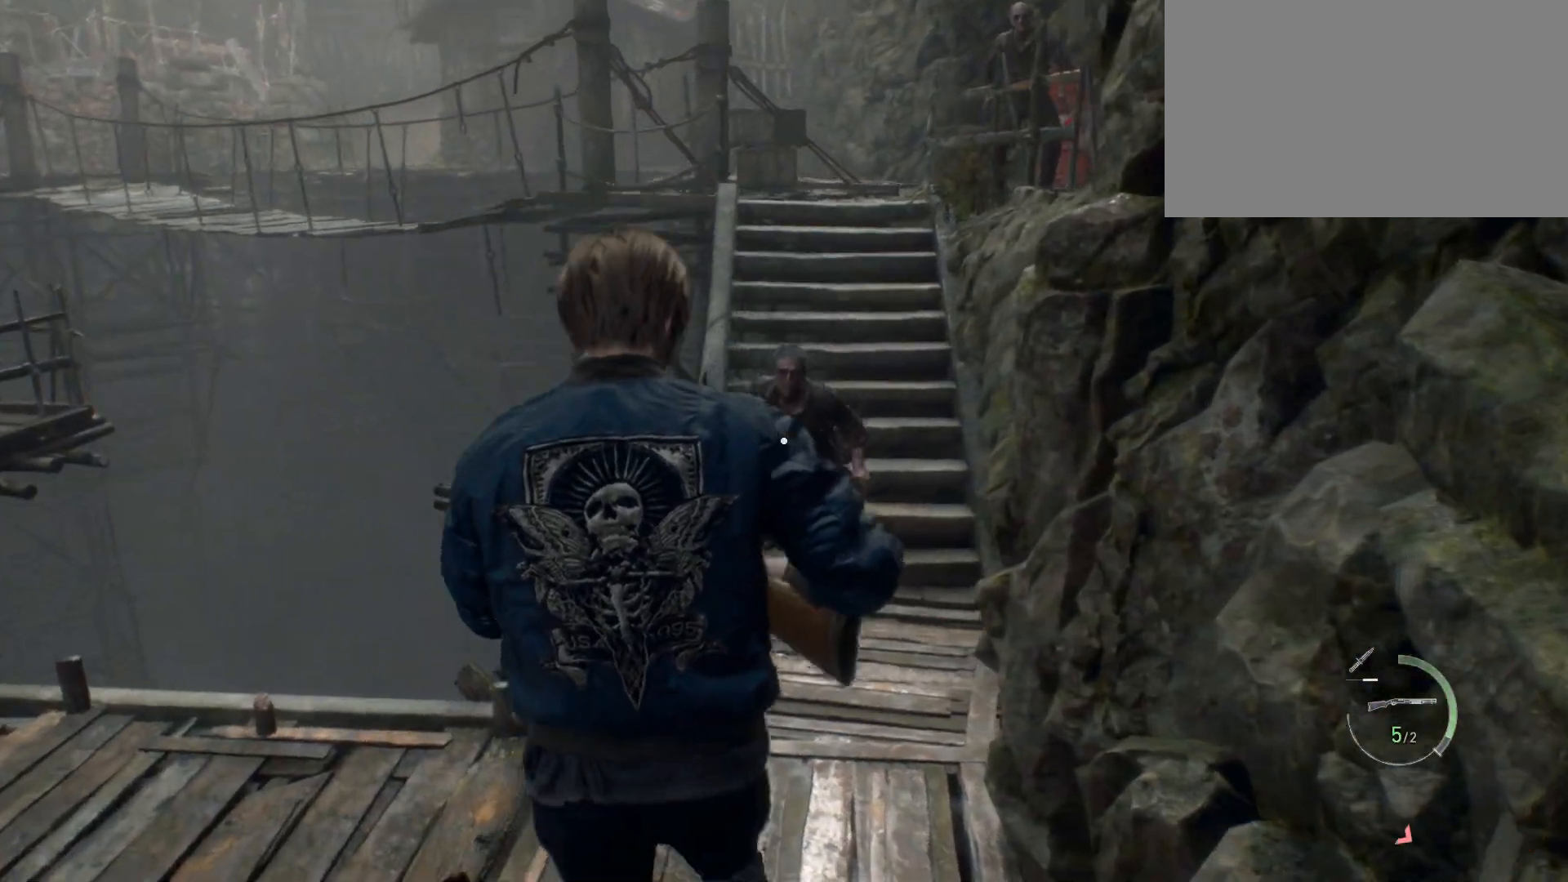
{"keys": ["w"], "mouse": ["left", "right"], "events": [[150, "shift", "up"], [200, "mouse_right", "down"], [417, "mouse_left", "down"]]}
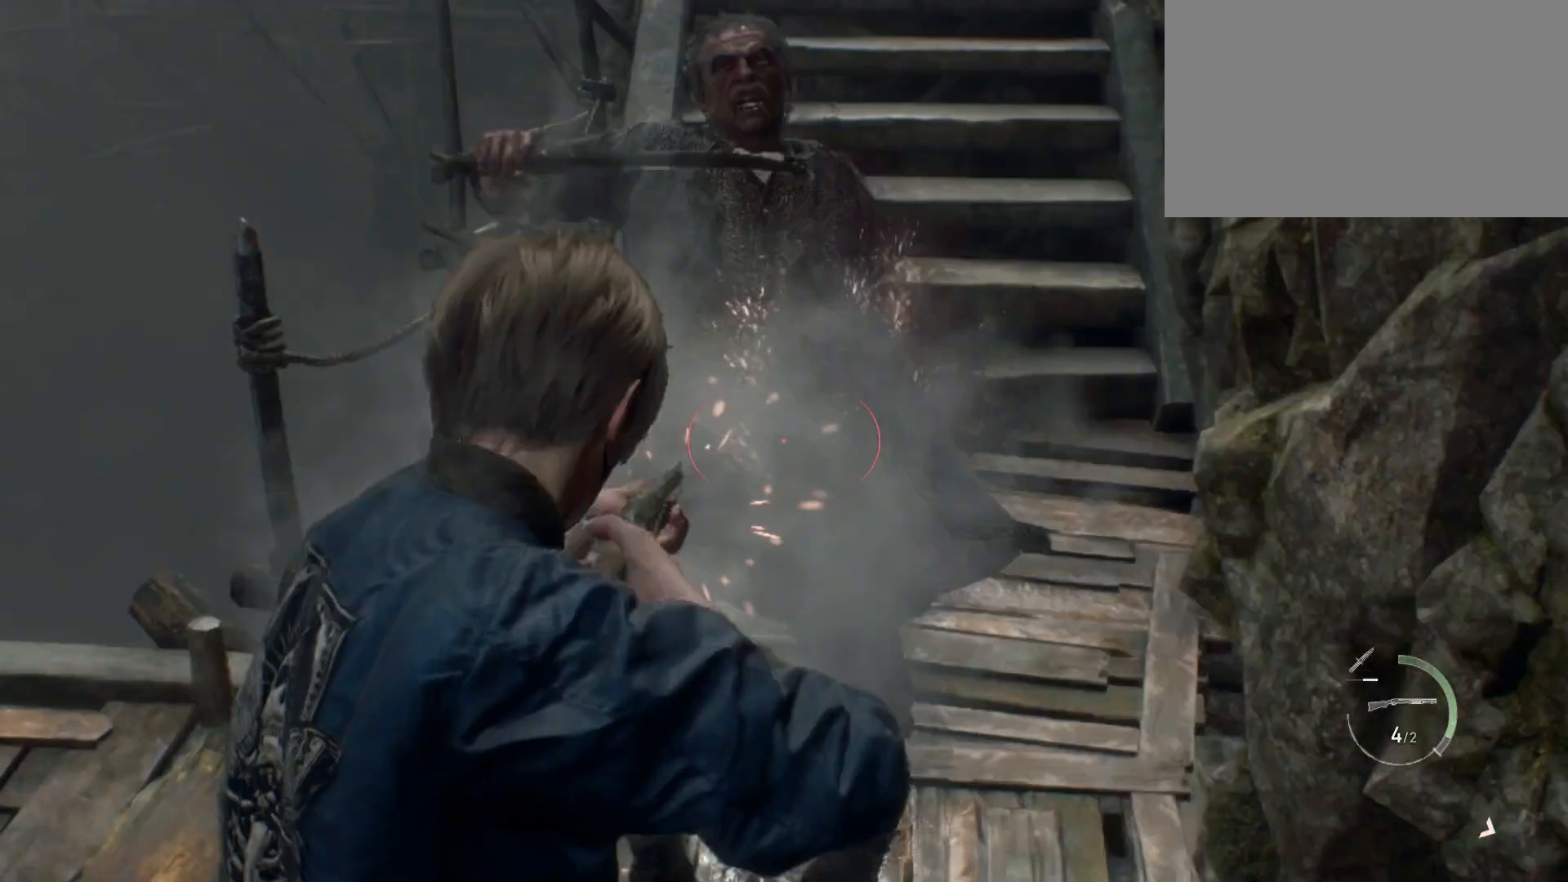
{"keys": ["shift", "w"], "mouse": [], "events": [[33, "shift", "down"], [233, "mouse_left", "up"], [267, "mouse_right", "up"]]}
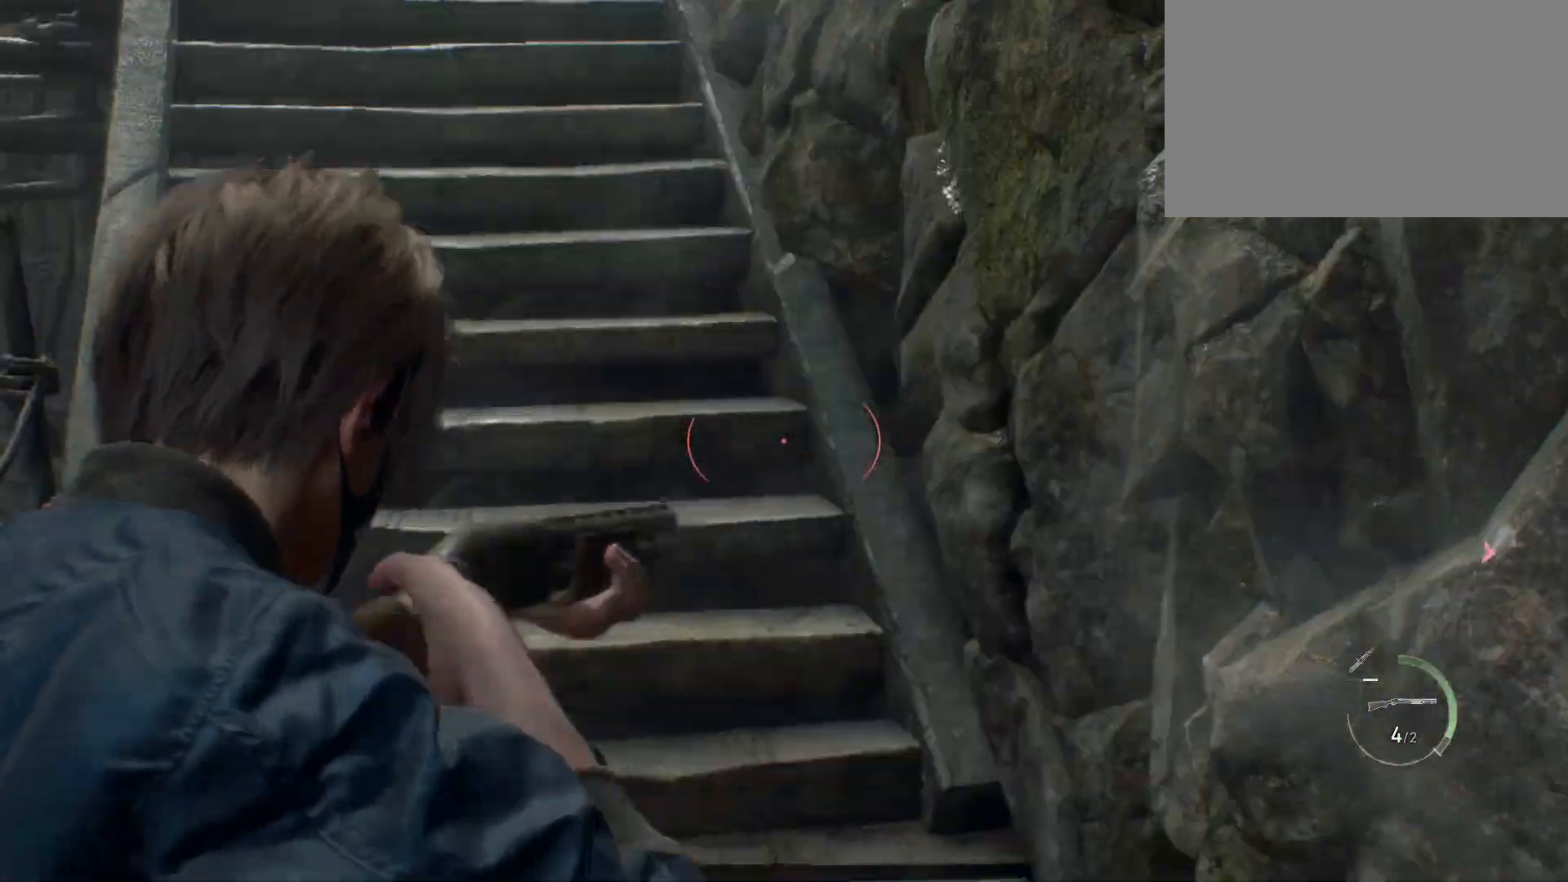
{"keys": ["shift", "w"], "mouse": [], "events": []}
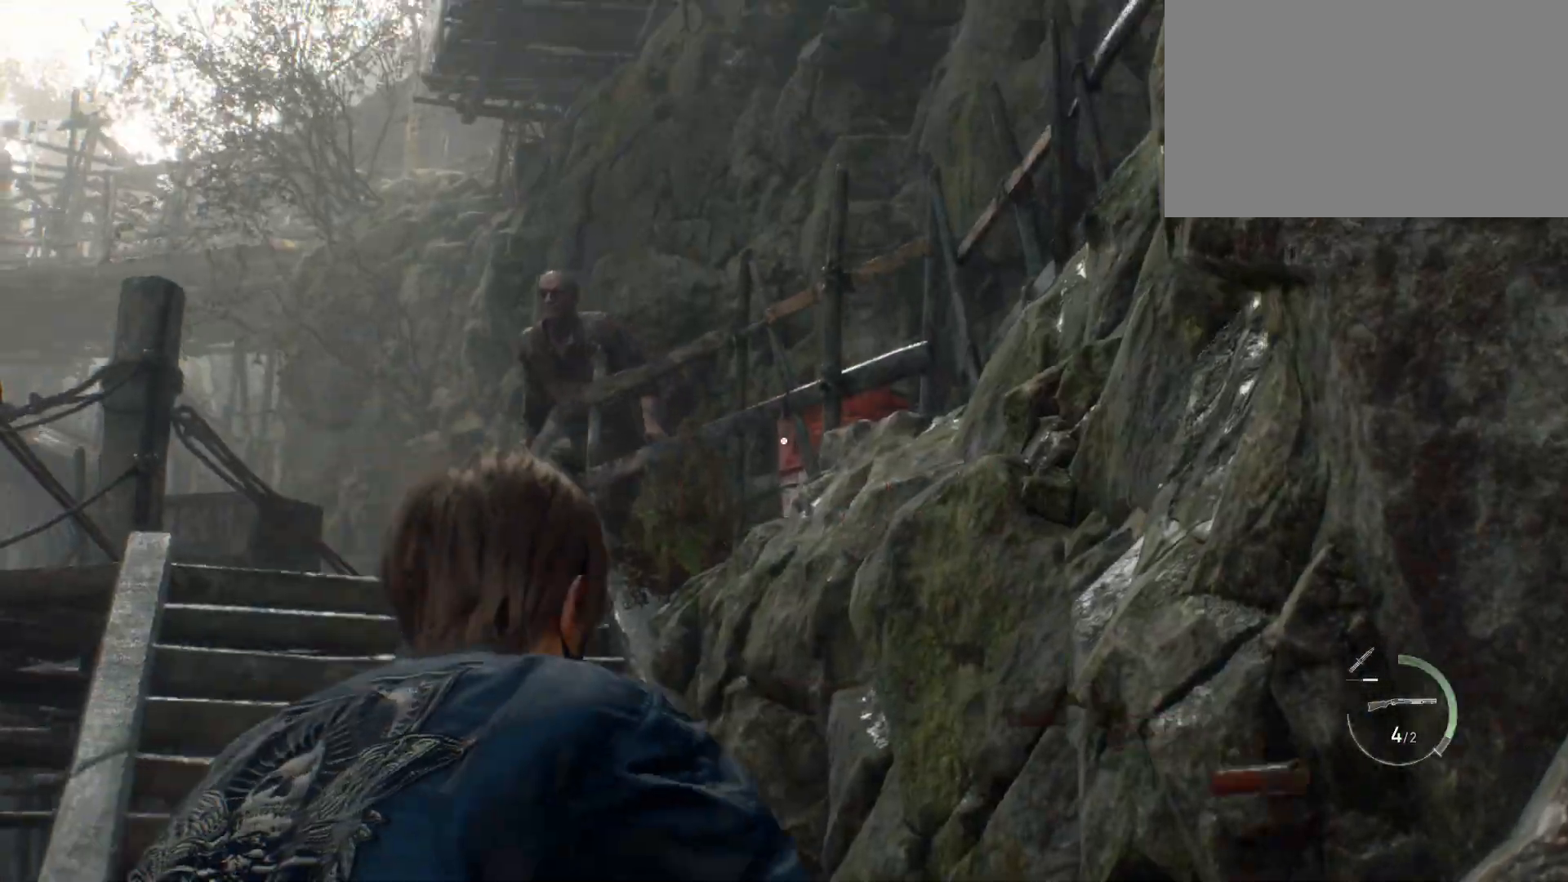
{"keys": ["shift", "w"], "mouse": [], "events": []}
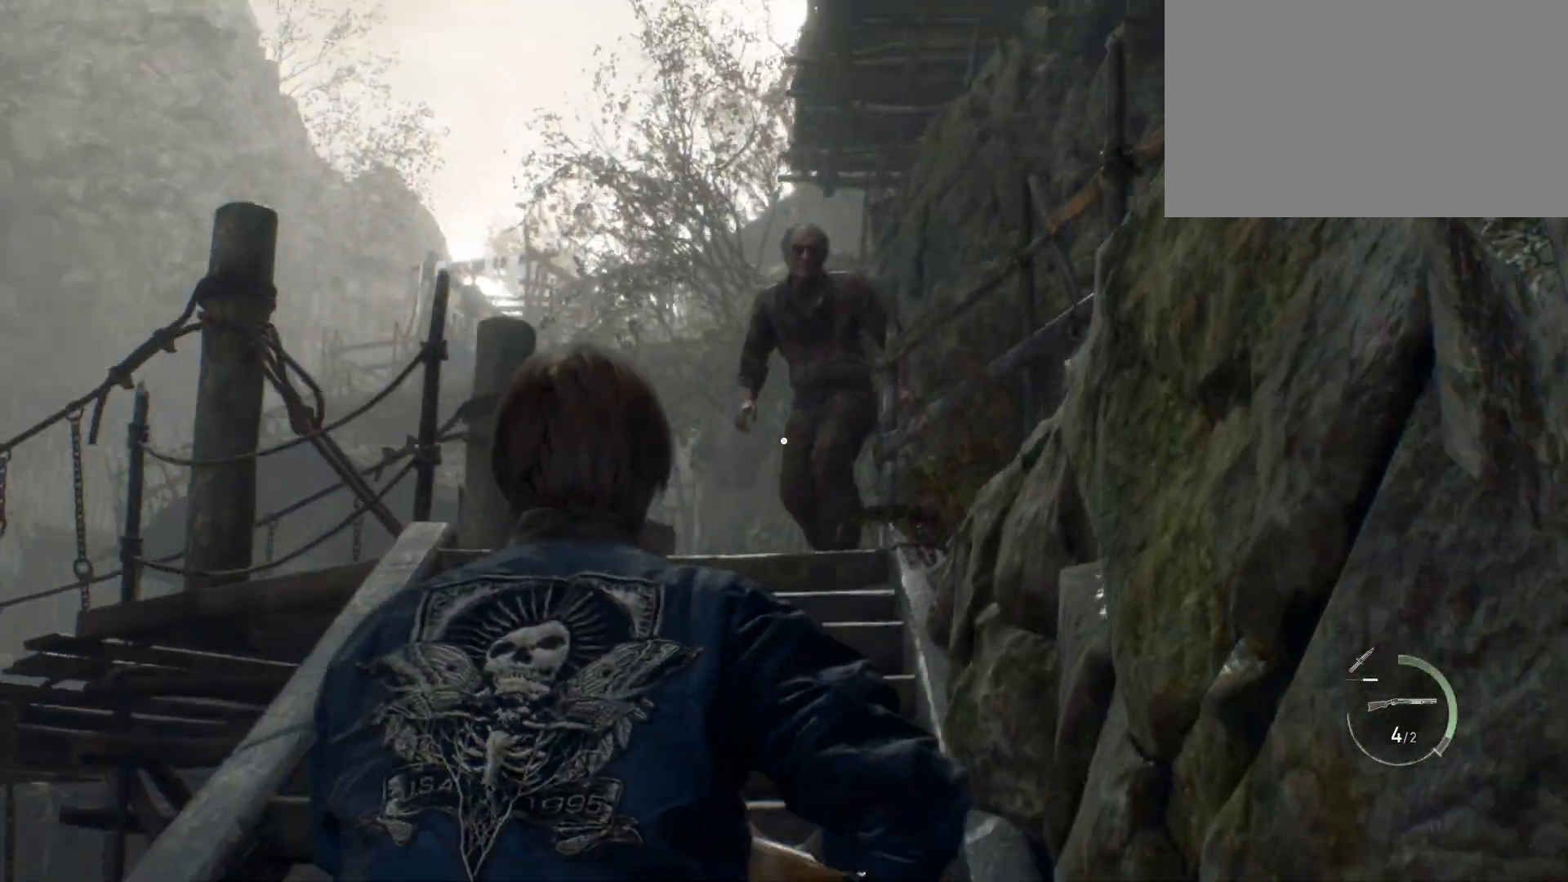
{"keys": ["w"], "mouse": ["left", "right"], "events": [[267, "mouse_right", "down"], [400, "shift", "up"], [450, "mouse_left", "down"]]}
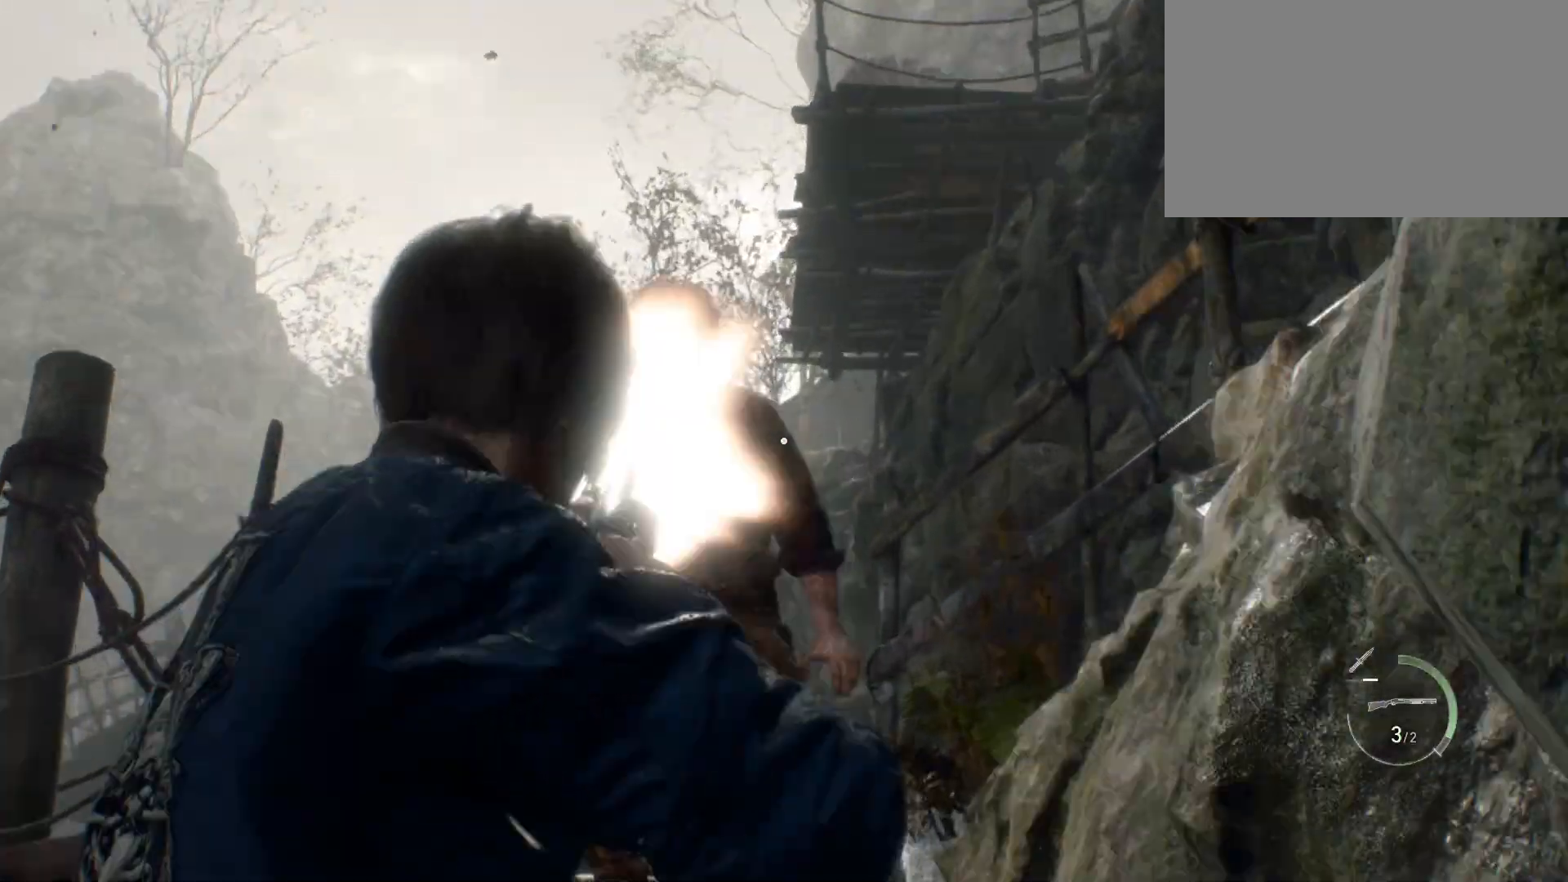
{"keys": ["shift", "w"], "mouse": [], "events": [[83, "shift", "down"], [250, "mouse_left", "up"], [250, "mouse_right", "up"]]}
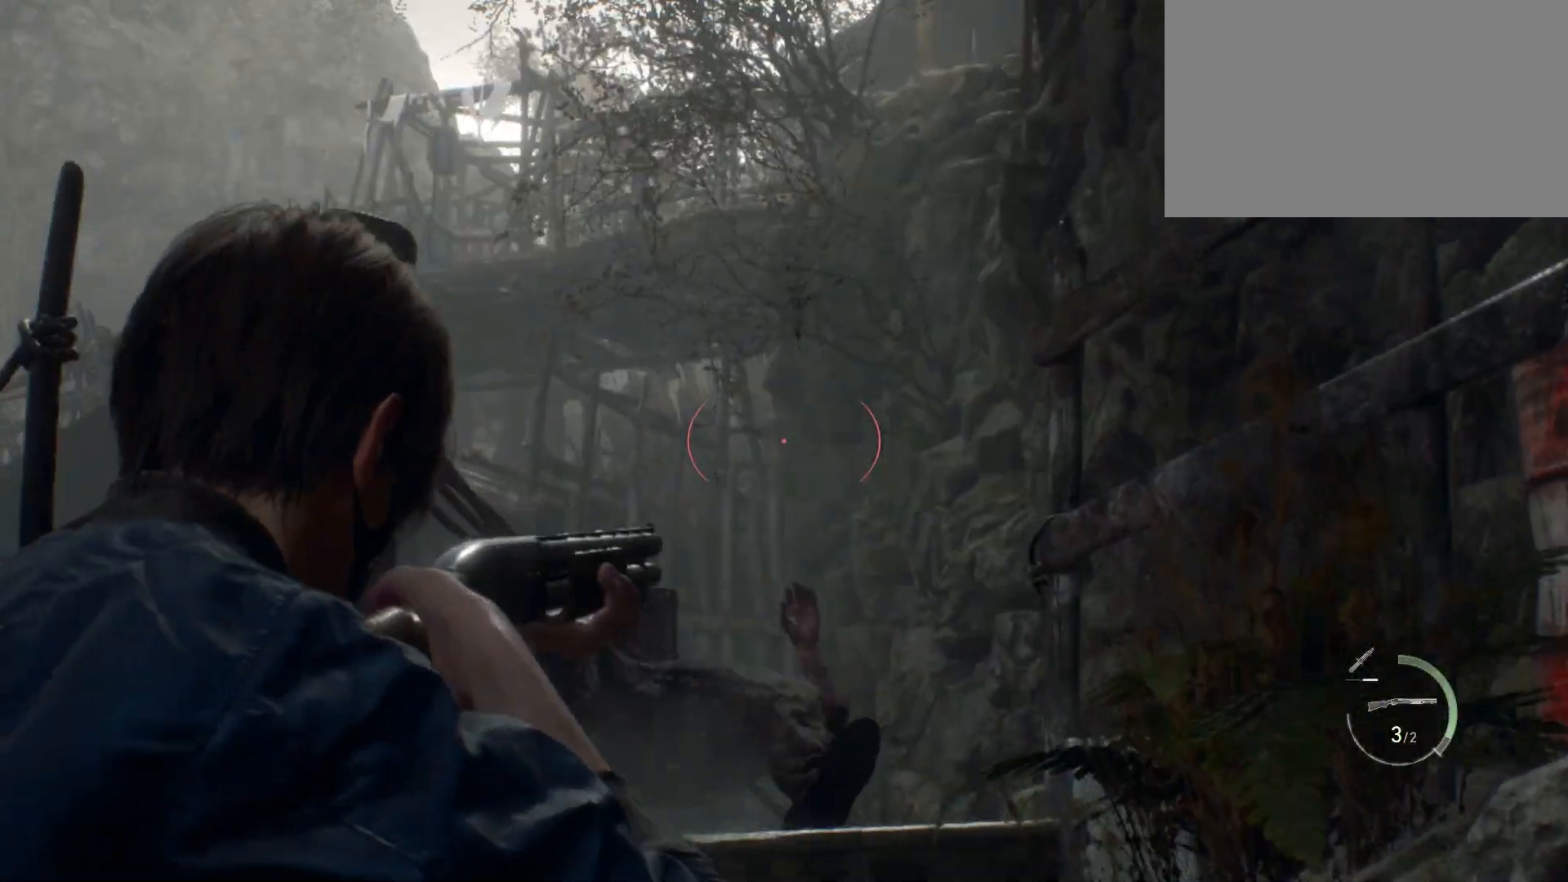
{"keys": ["shift", "w"], "mouse": [], "events": [[367, "r", "down"], [467, "r", "up"]]}
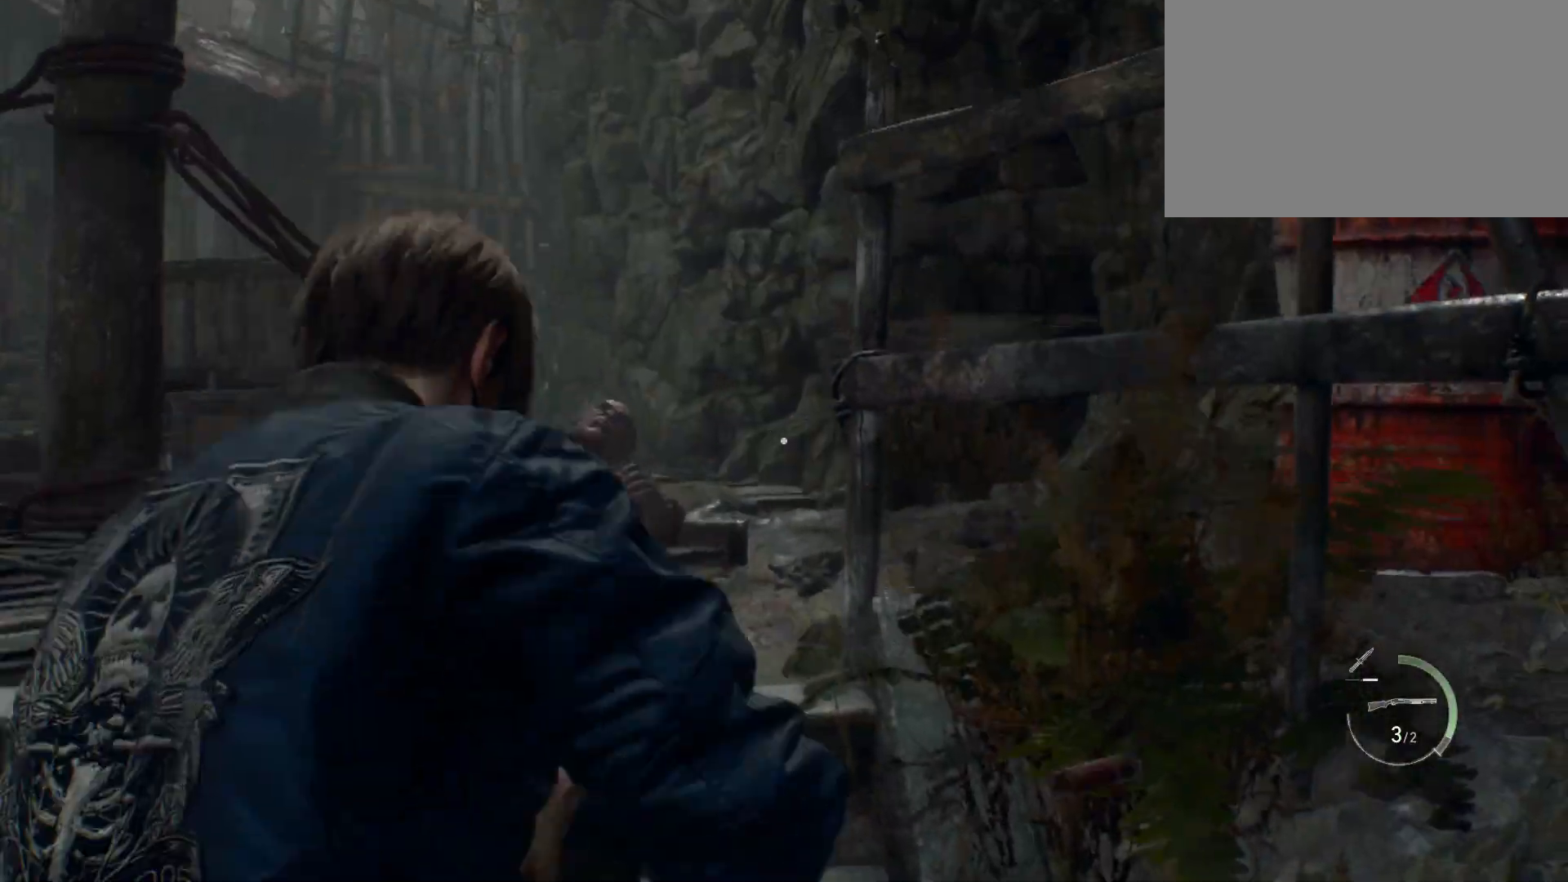
{"keys": ["shift", "w"], "mouse": [], "events": [[67, "r", "down"], [133, "r", "up"], [233, "r", "down"], [283, "r", "up"], [350, "r", "down"], [450, "r", "up"]]}
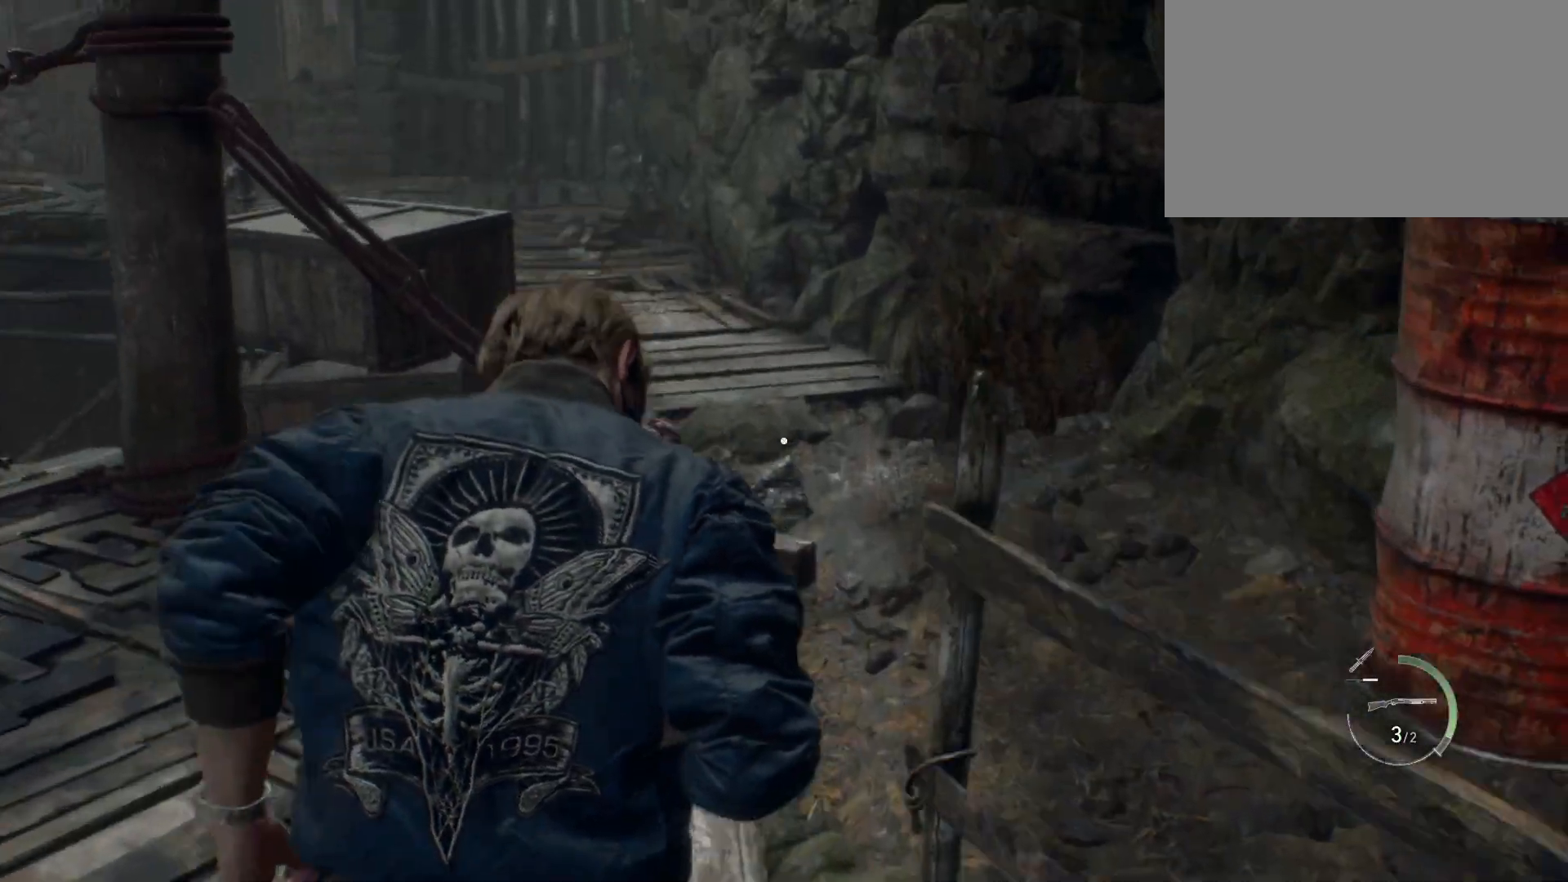
{"keys": ["shift", "w"], "mouse": [], "events": [[33, "r", "down"], [83, "r", "up"], [167, "r", "down"], [267, "r", "up"]]}
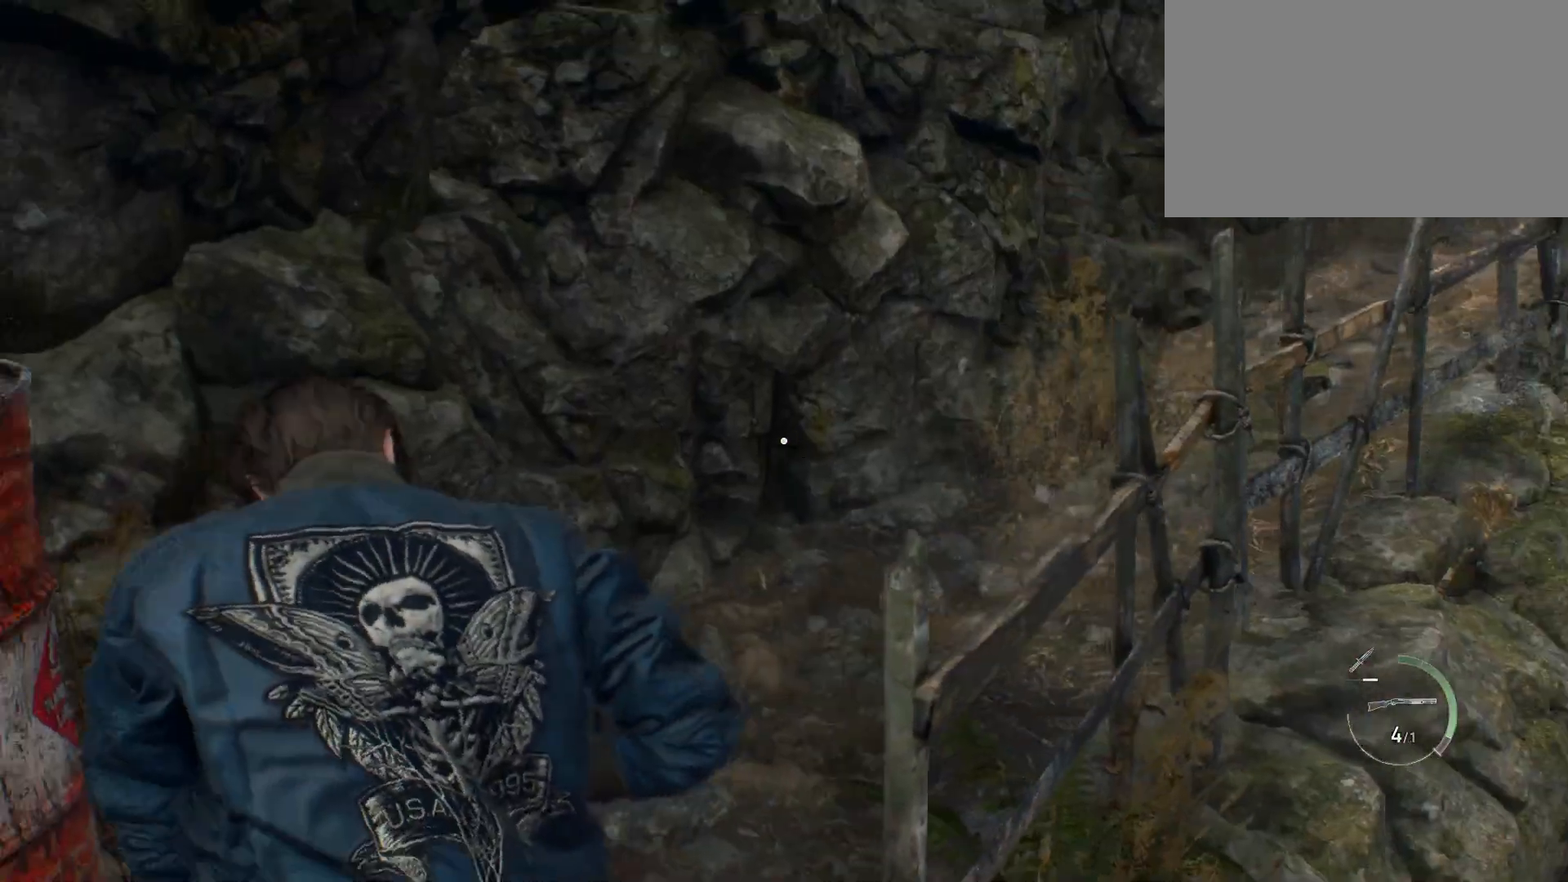
{"keys": ["shift", "w"], "mouse": [], "events": []}
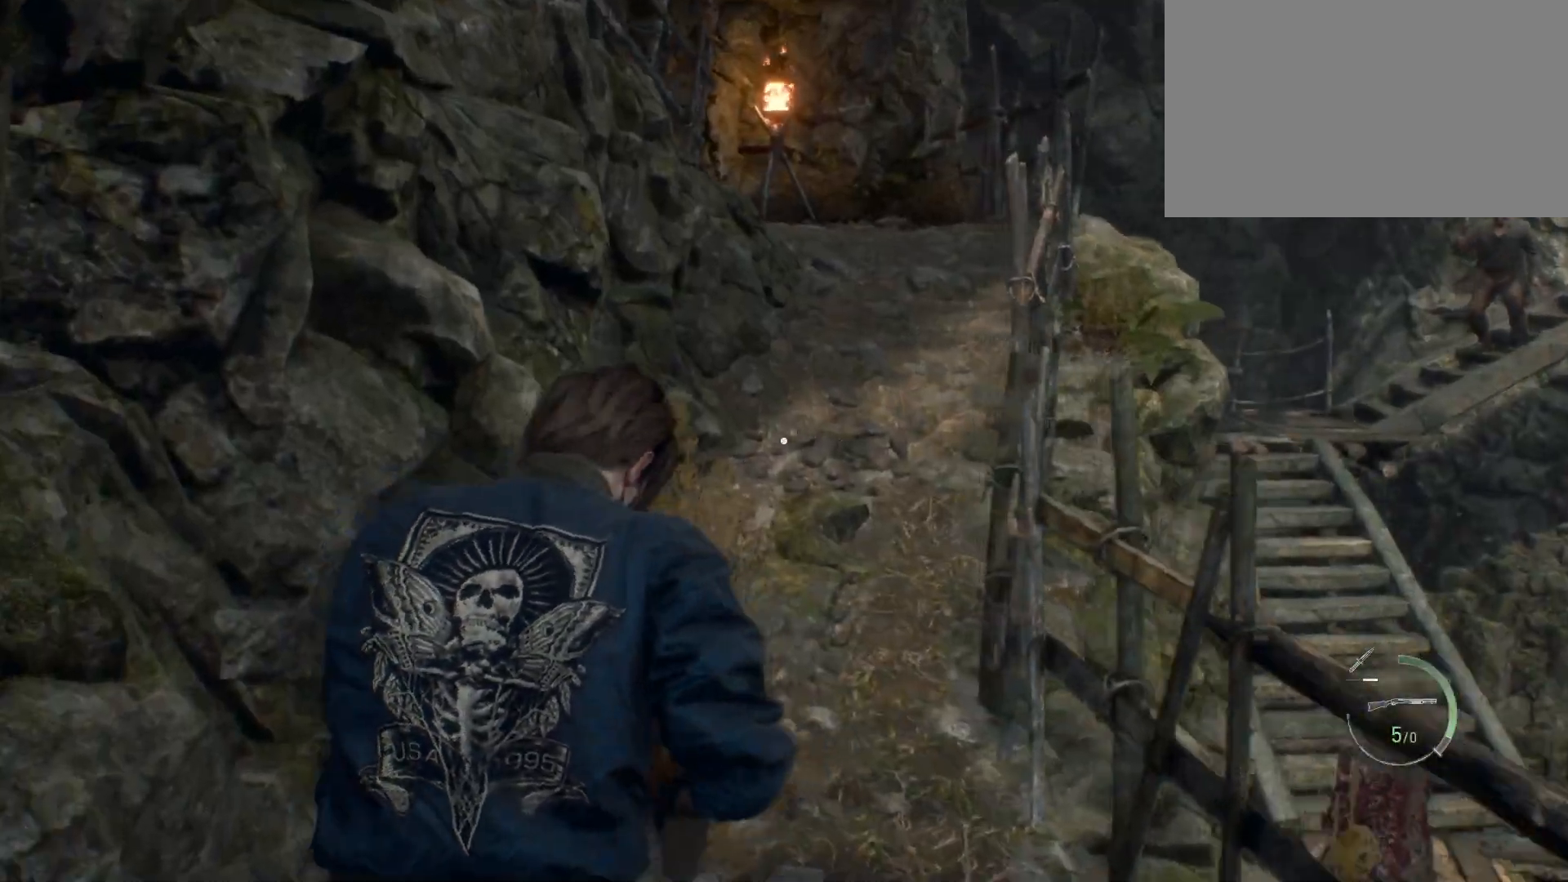
{"keys": ["w"], "mouse": [], "events": [[367, "shift", "up"]]}
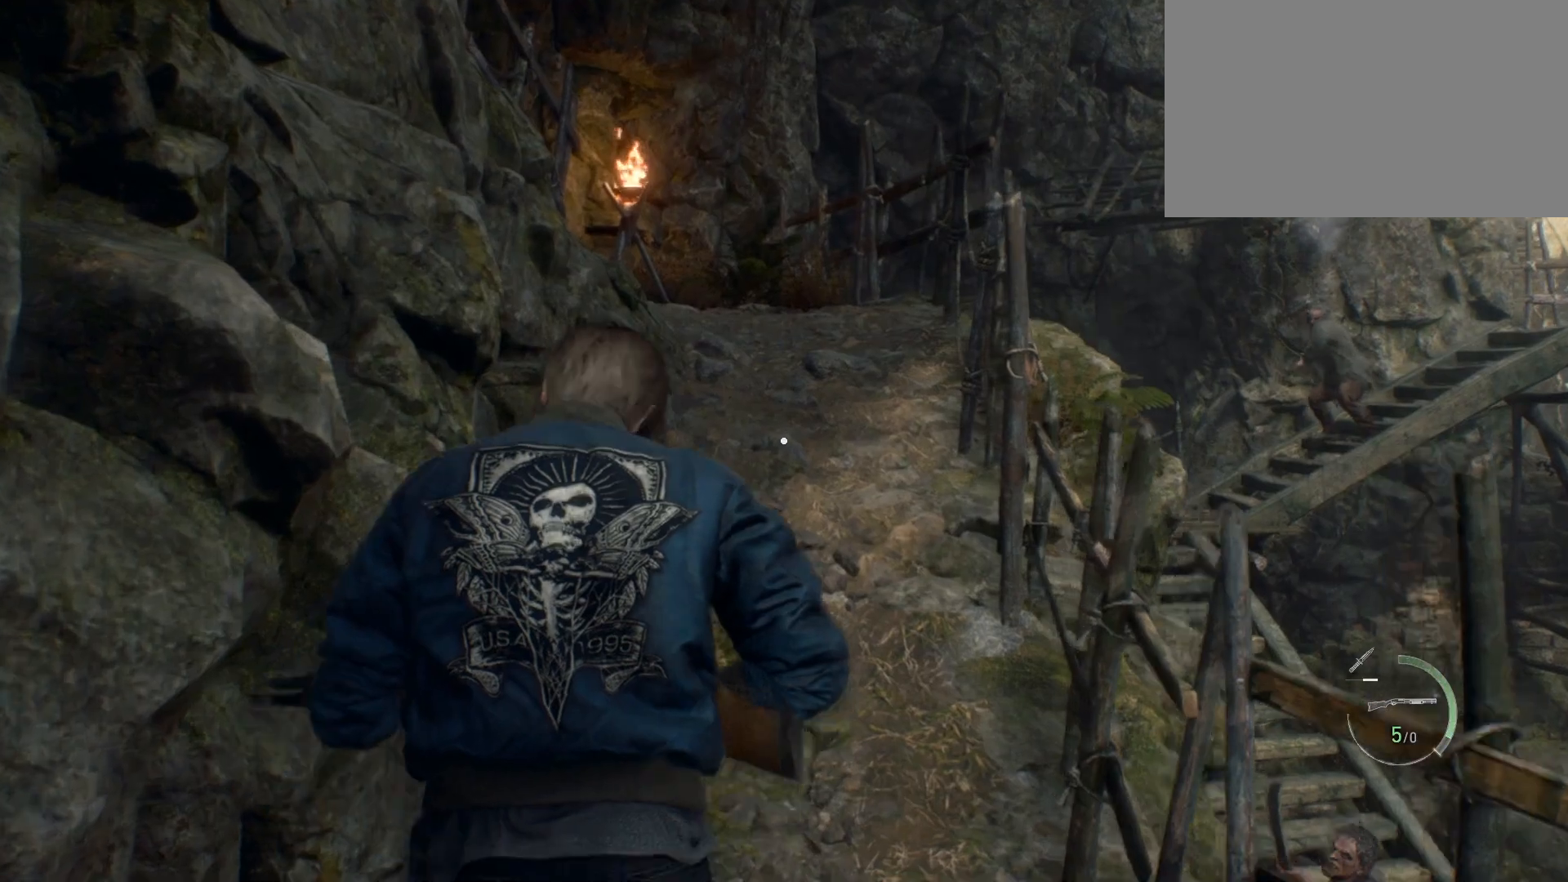
{"keys": ["1", "w"], "mouse": [], "events": [[400, "1", "down"]]}
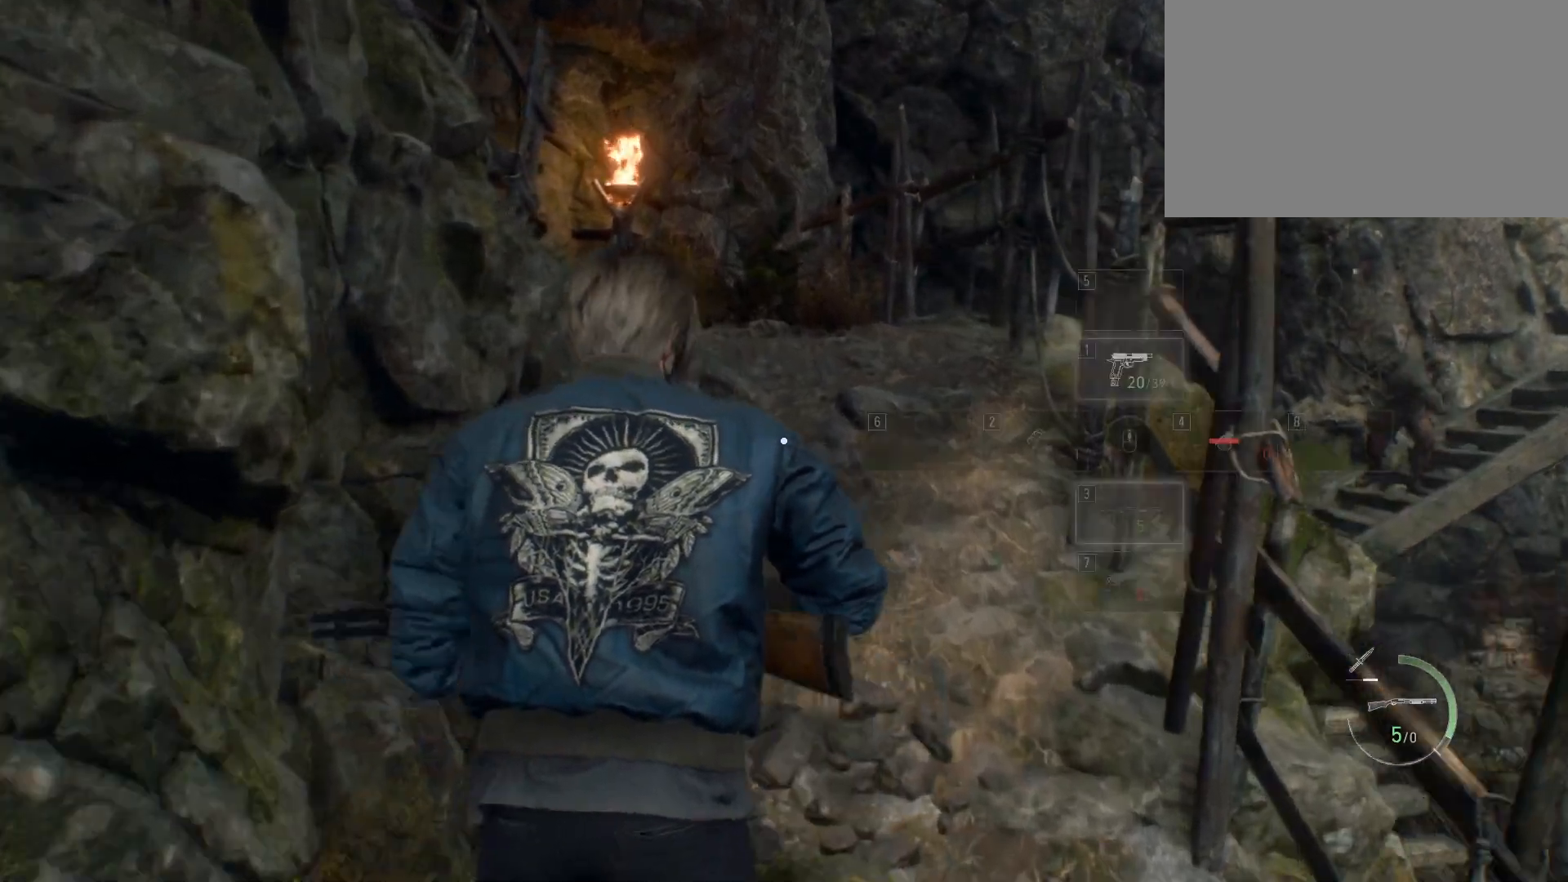
{"keys": ["w"], "mouse": [], "events": [[67, "1", "up"]]}
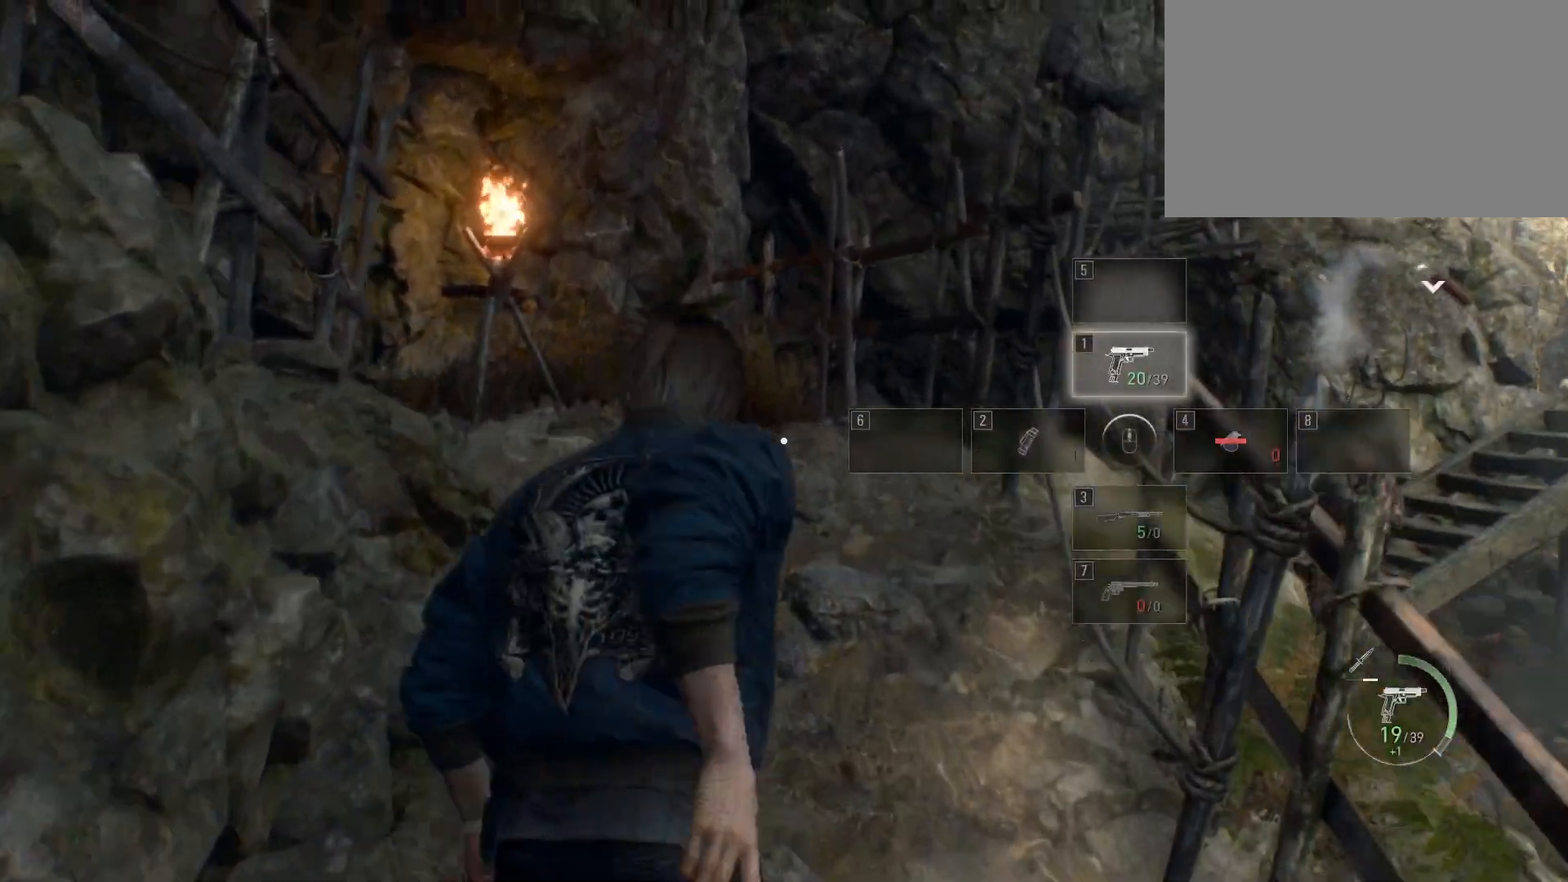
{"keys": ["w"], "mouse": [], "events": []}
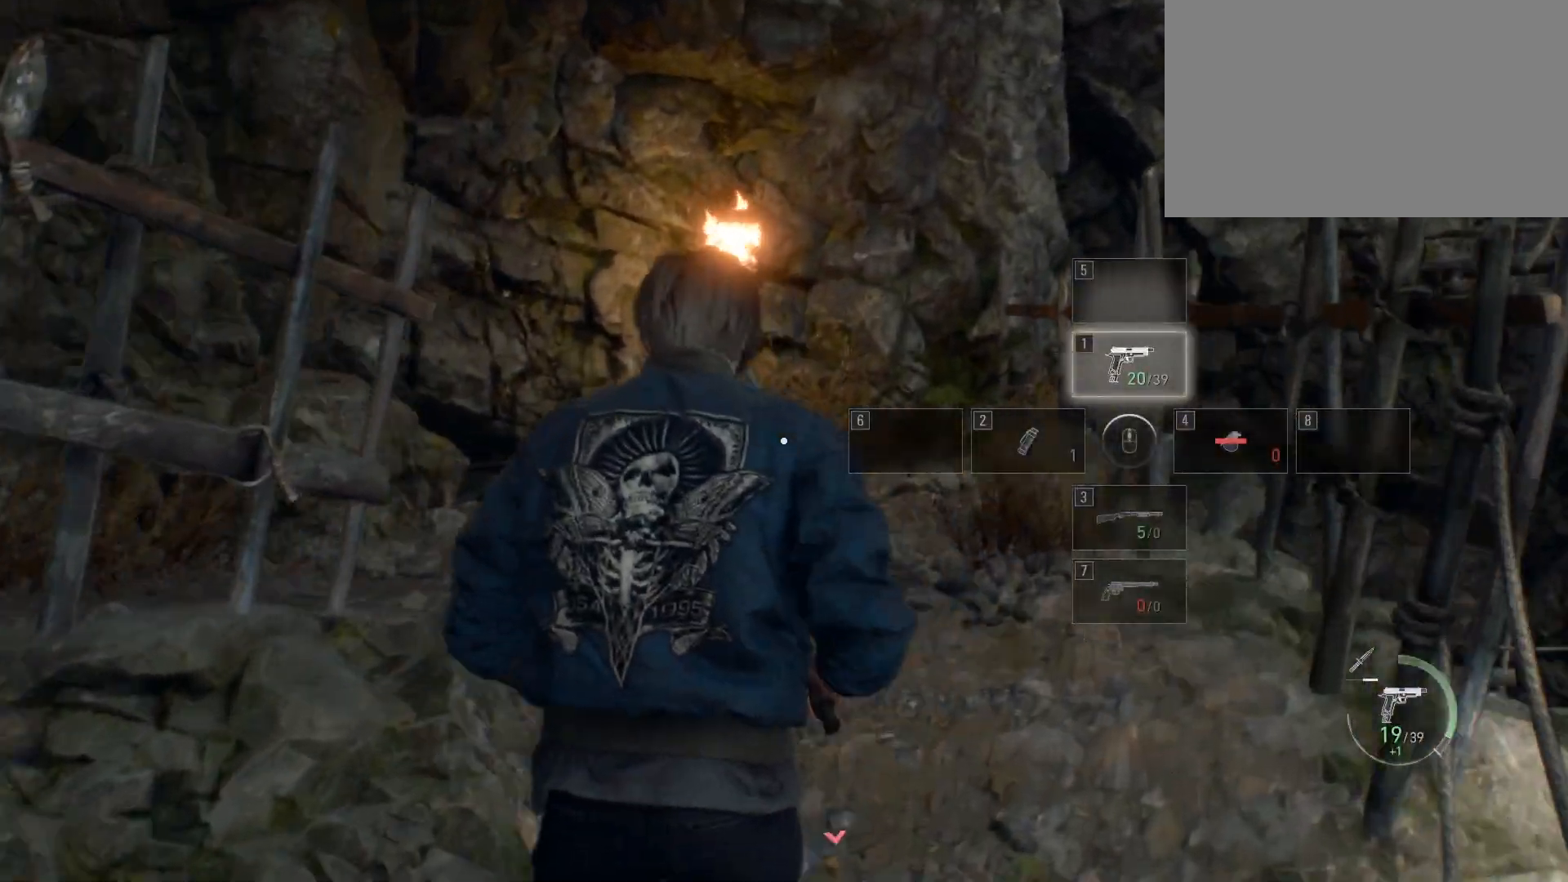
{"keys": ["w"], "mouse": [], "events": []}
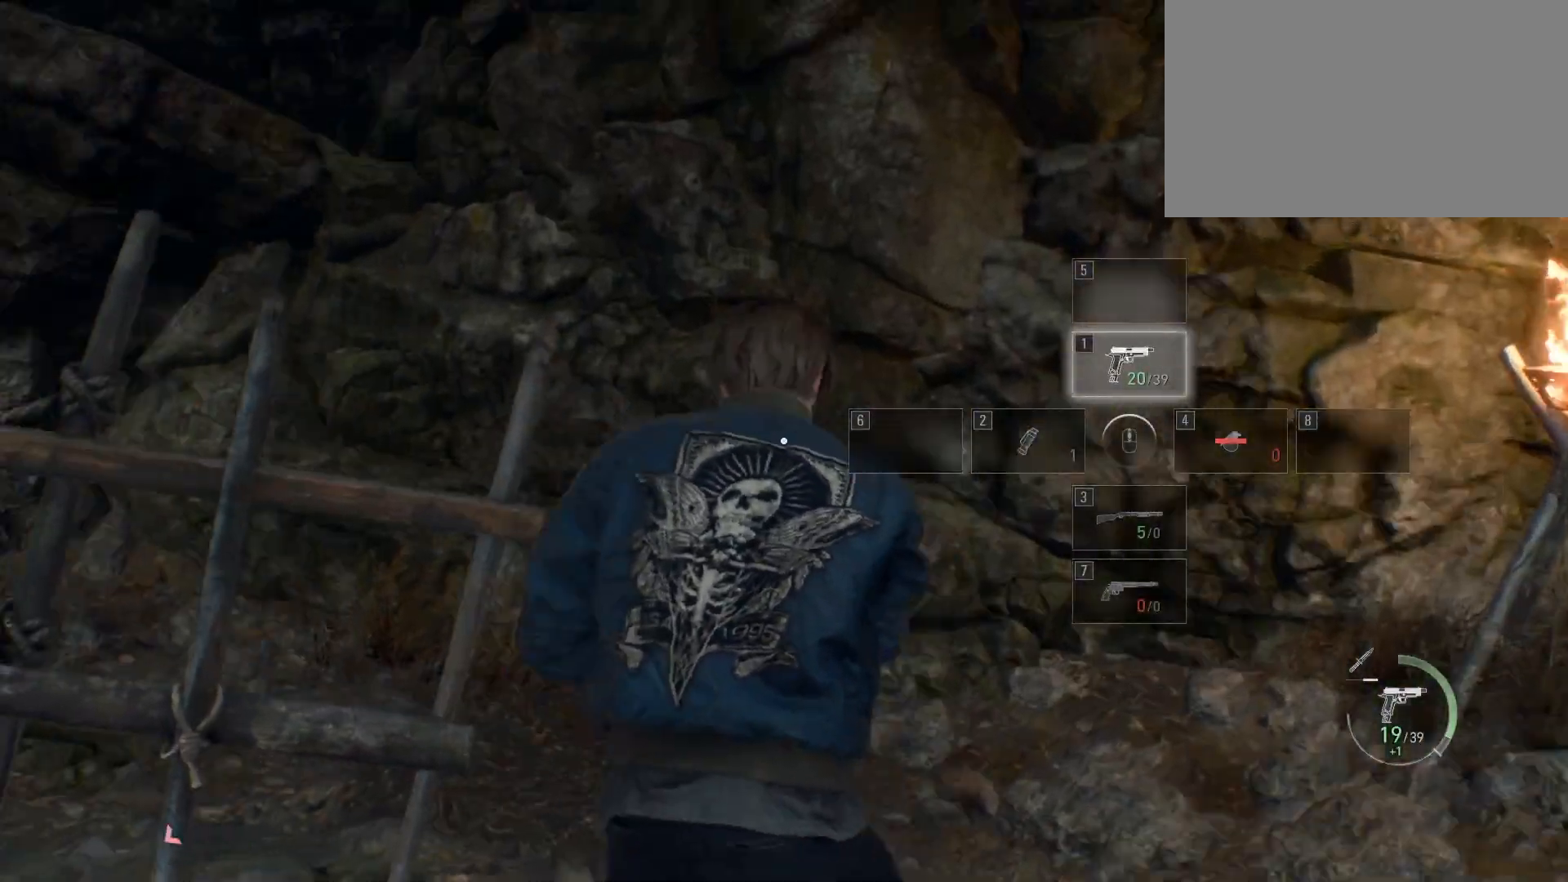
{"keys": ["w"], "mouse": [], "events": []}
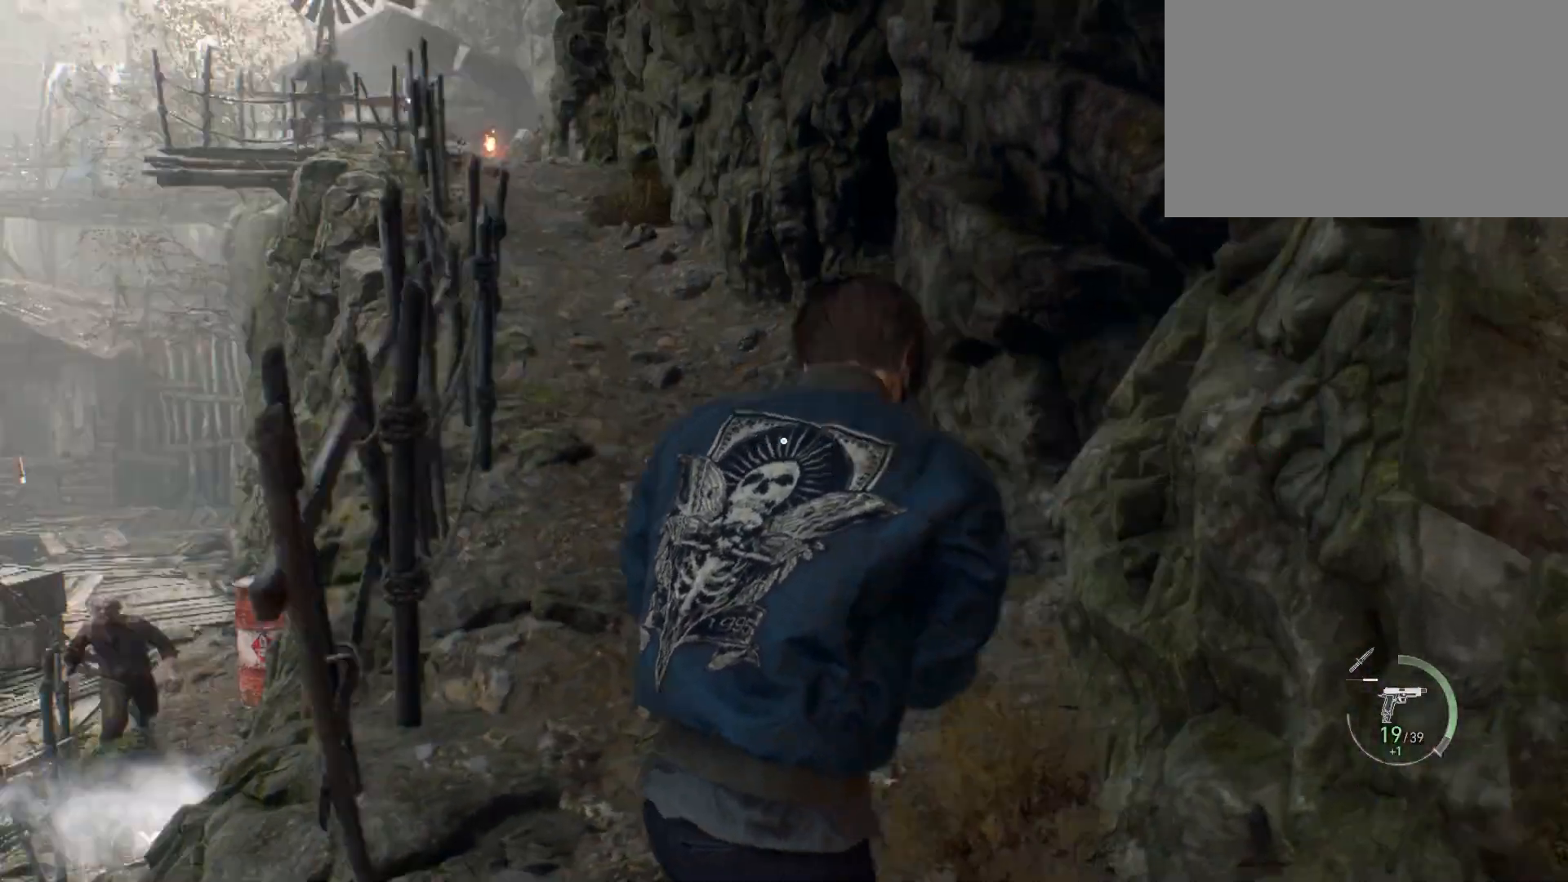
{"keys": ["w"], "mouse": [], "events": []}